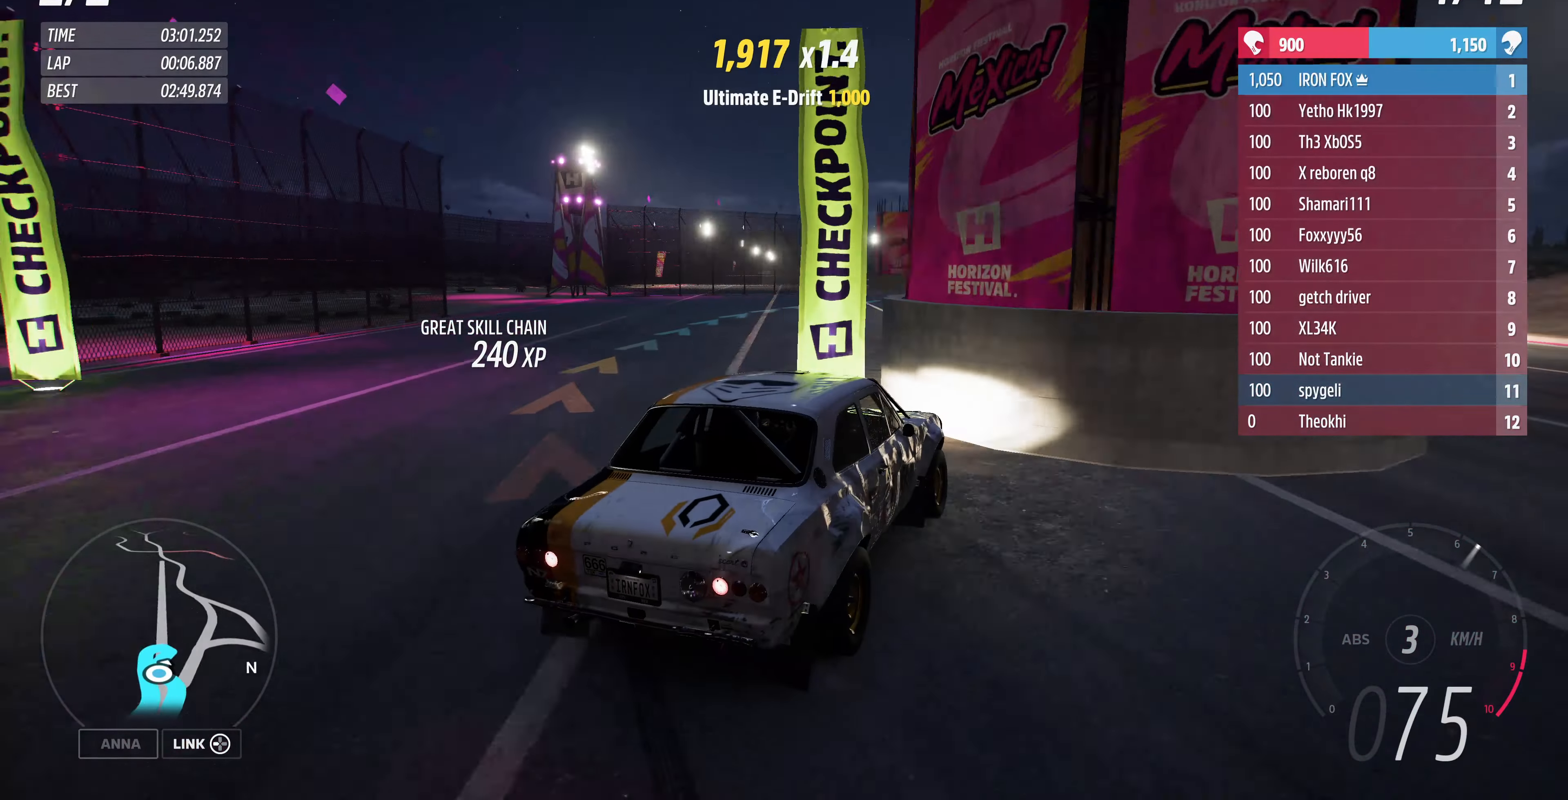
Gameplay with a controller (PlayStation layout); each line is a JSON object with the inputs held at the frame after it. "events" lists button and stick changes between this image and that frame as [ms after this image, input, new state], when the widget could be followed in between.
{"buttons": ["R2"], "left_stick": "down-left", "right_stick": "up-left", "events": [[133, "left_stick", "center"], [300, "left_stick", "down-left"], [466, "right_stick", "up-left"]]}
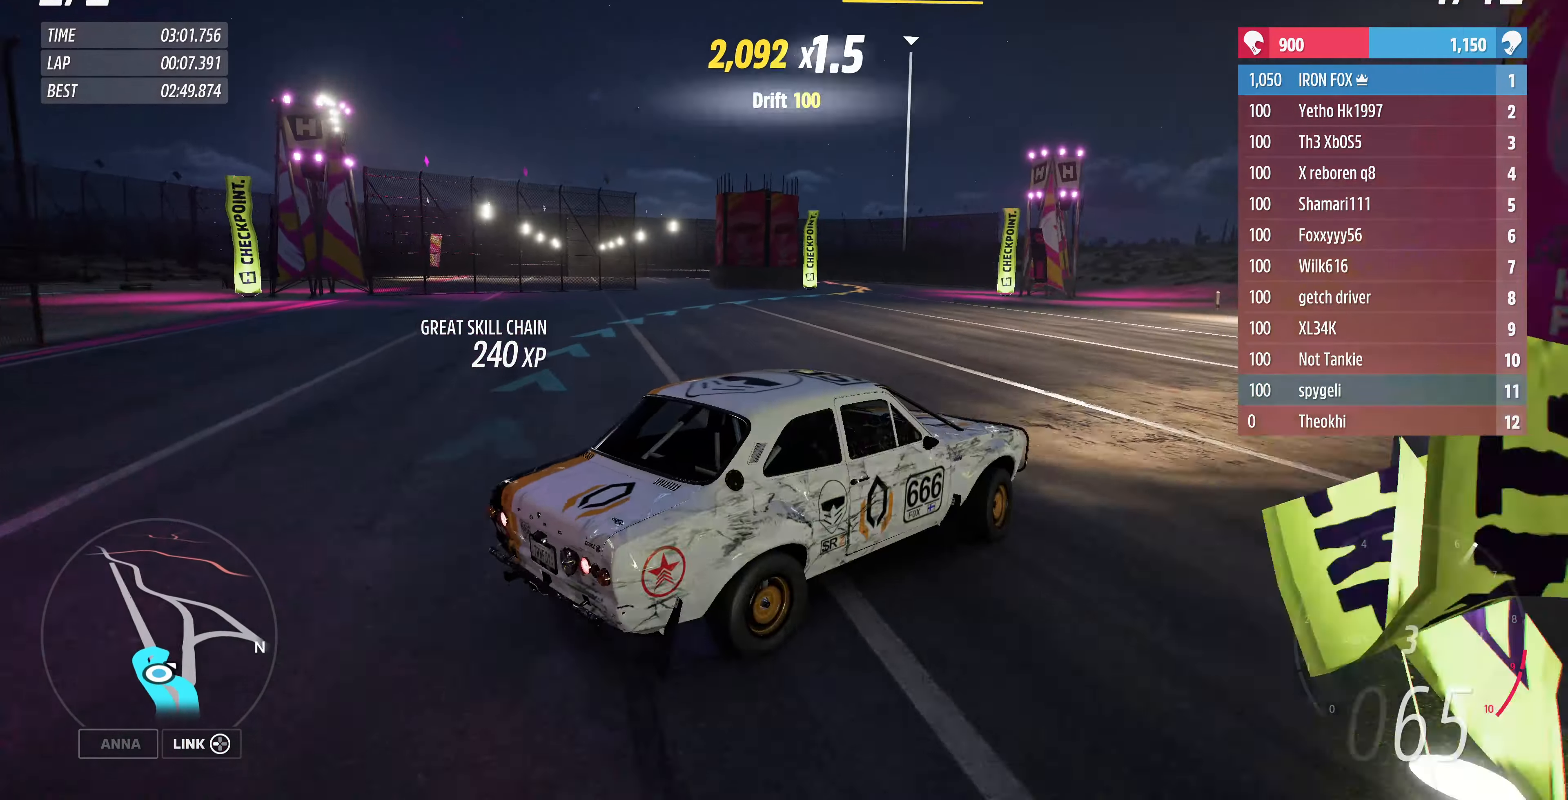
{"buttons": ["R2"], "left_stick": "down-left", "right_stick": "up-left", "events": []}
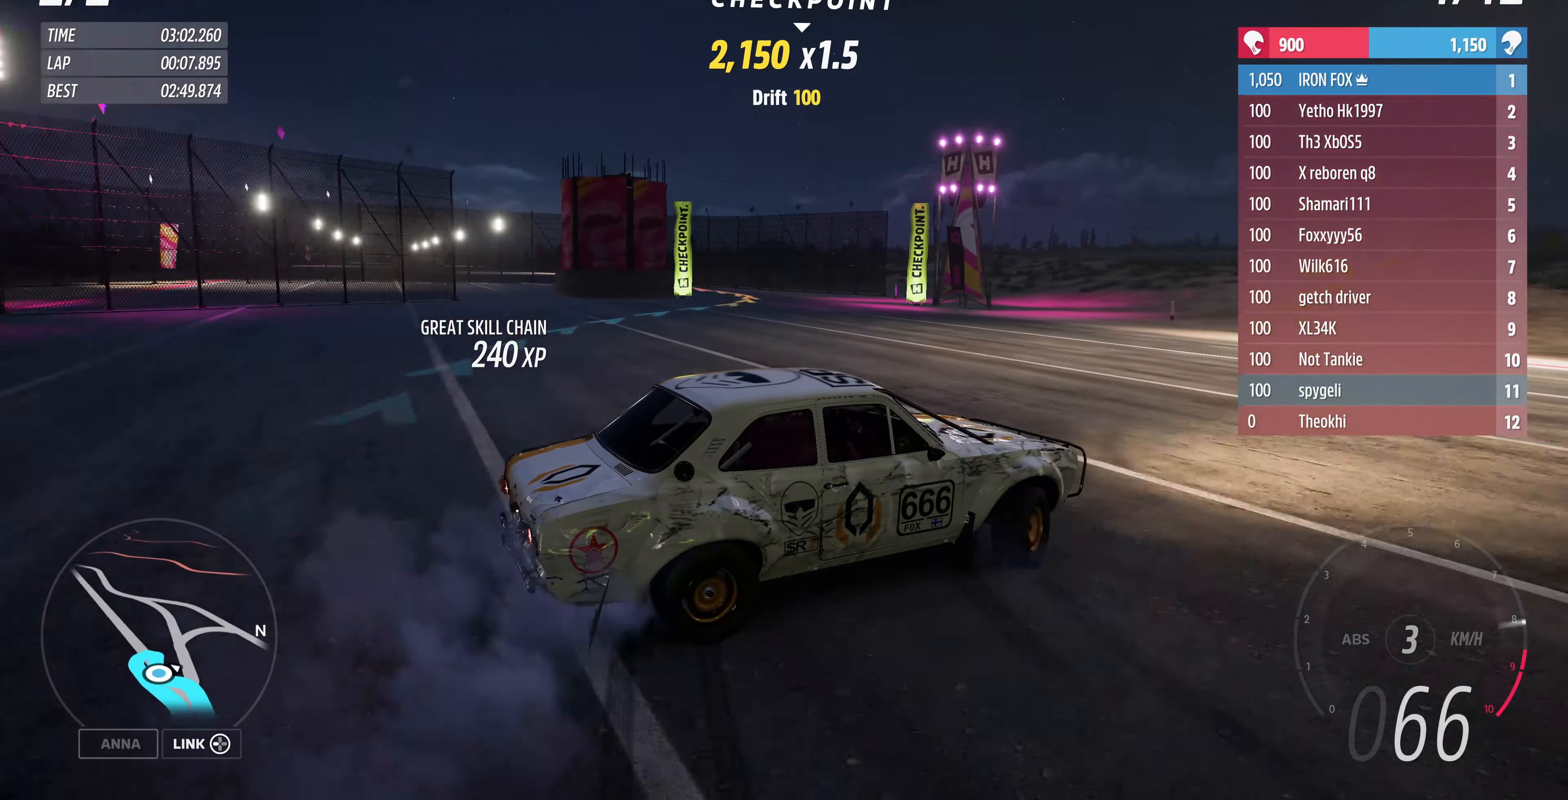
{"buttons": [], "left_stick": "down-left", "right_stick": "up-left", "events": [[66, "R2", "up"]]}
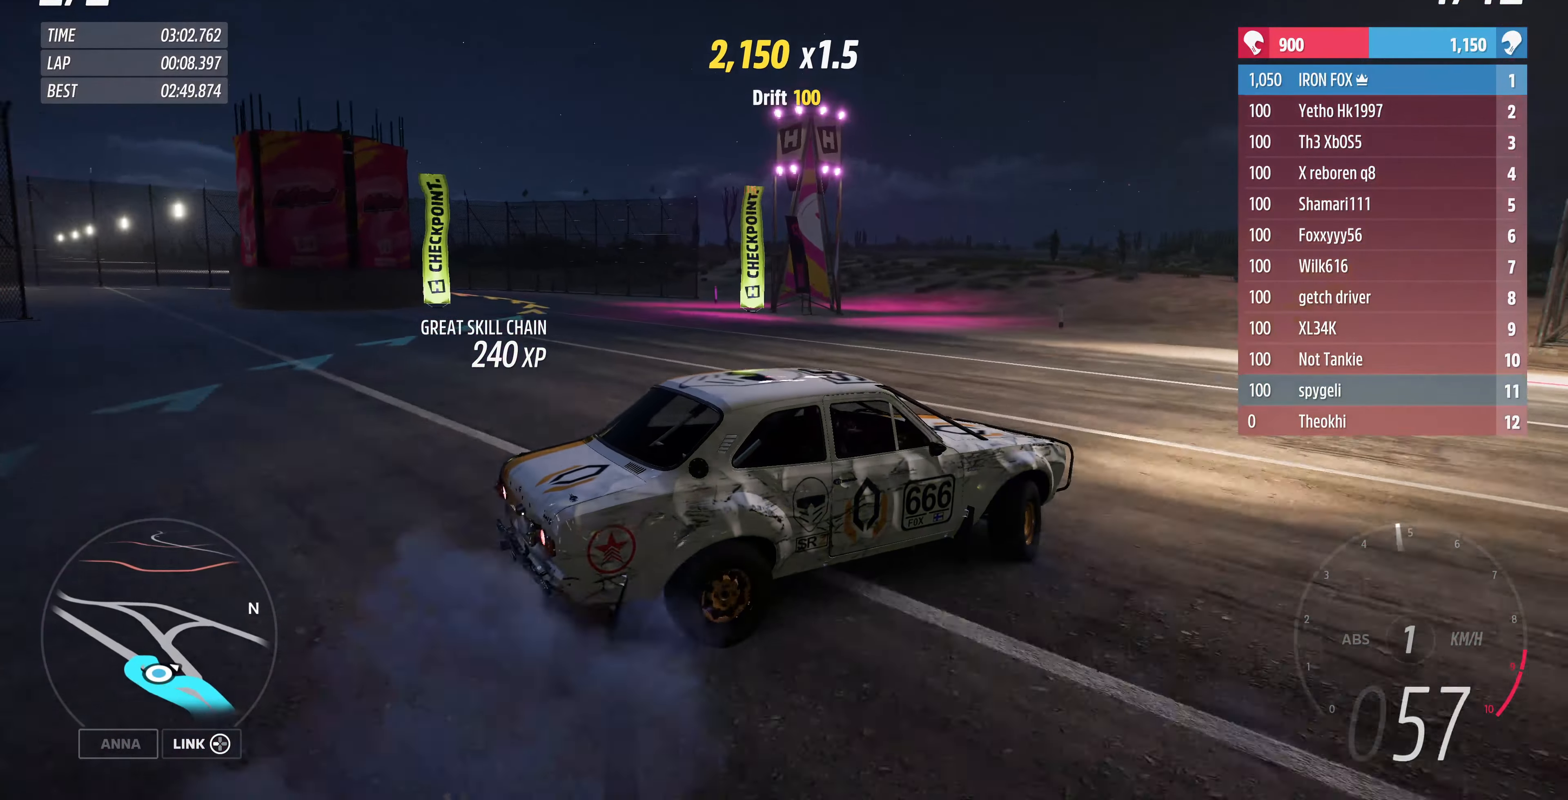
{"buttons": [], "left_stick": "down-left", "right_stick": "up-left", "events": []}
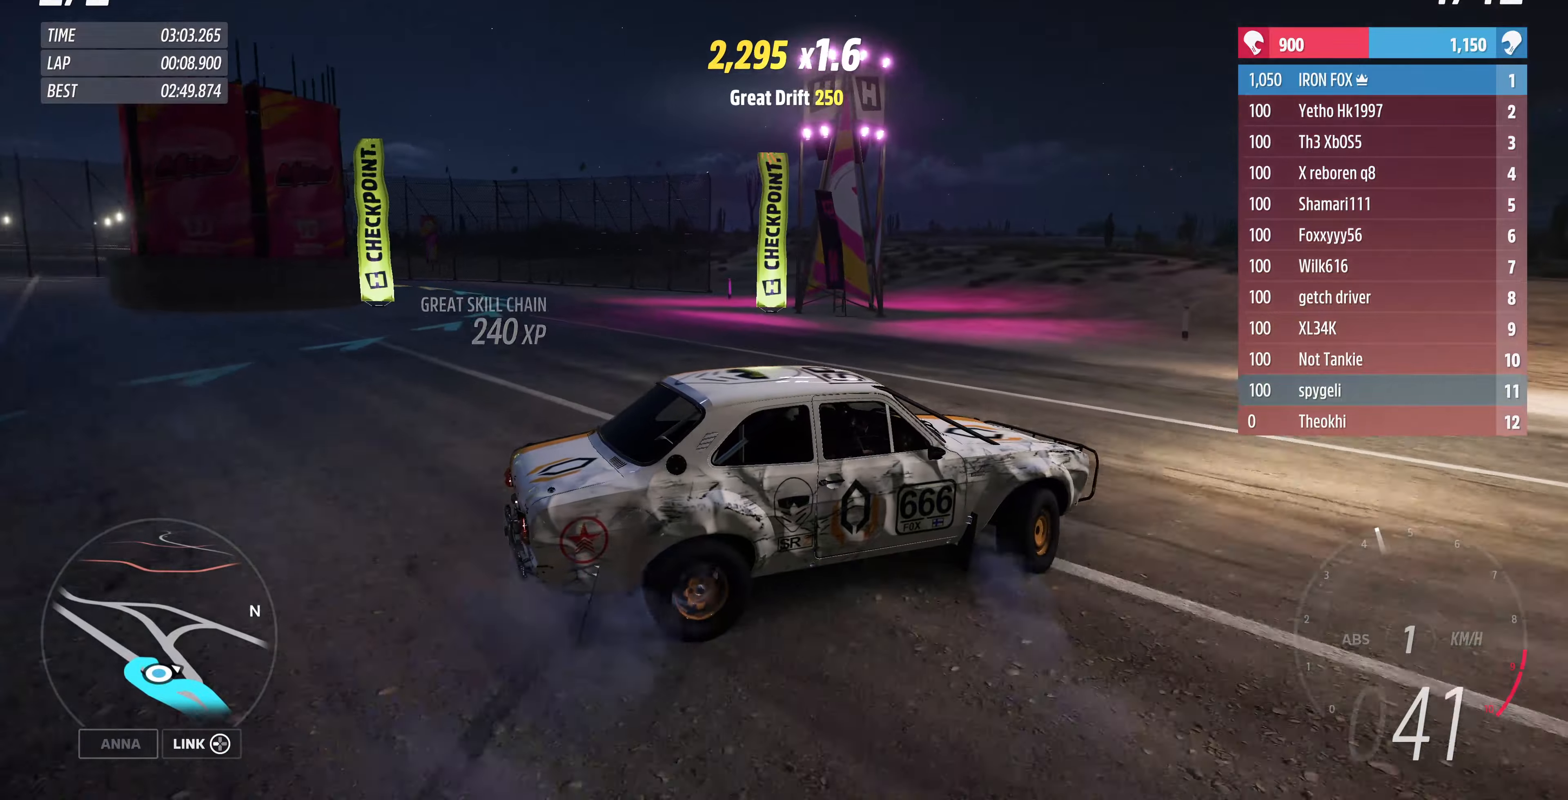
{"buttons": [], "left_stick": "down-left", "right_stick": "up-left", "events": []}
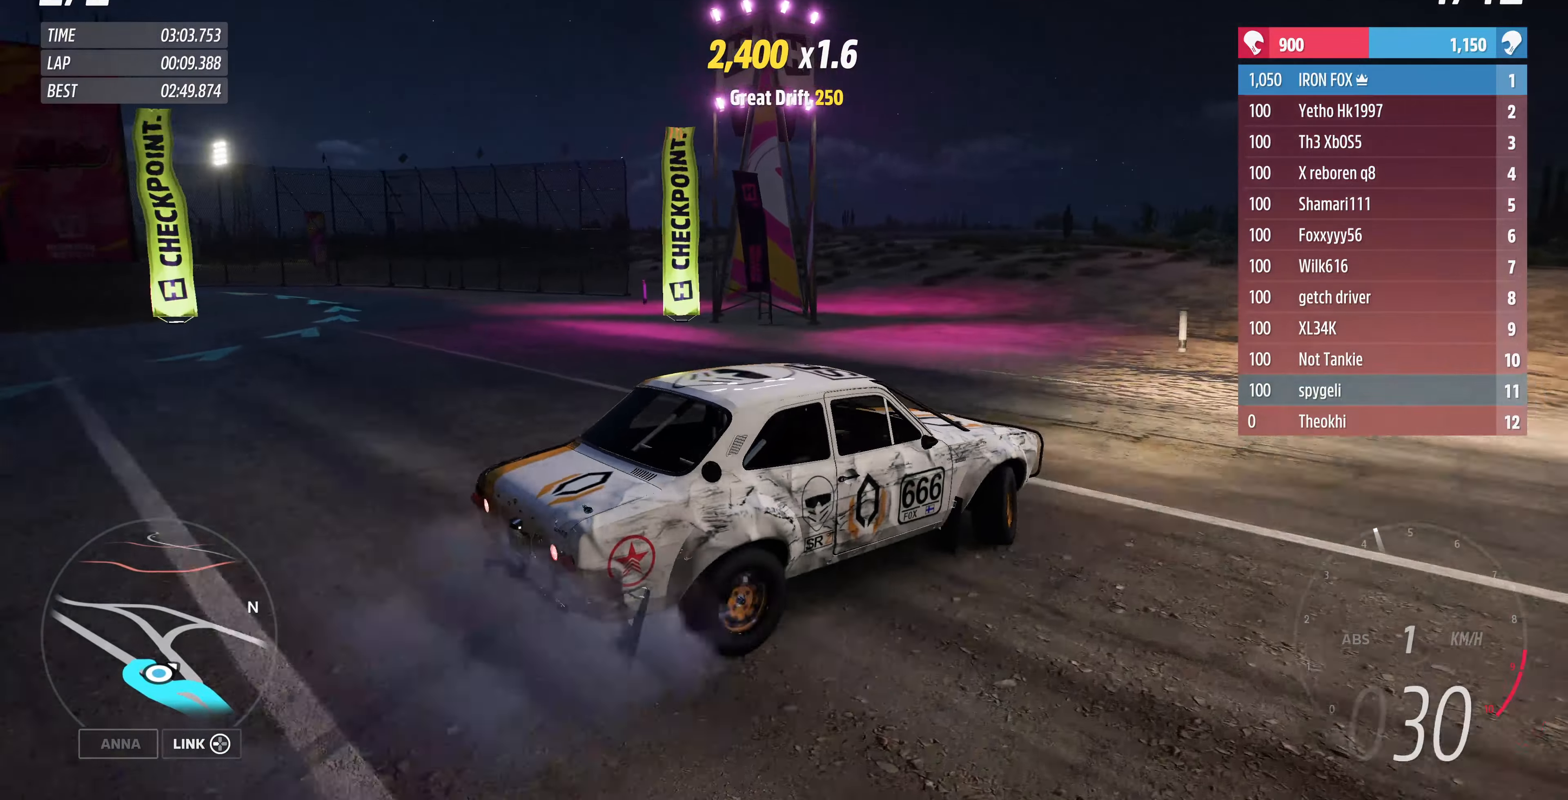
{"buttons": ["R2"], "left_stick": "center", "right_stick": "up-left", "events": [[34, "R2", "down"], [467, "left_stick", "center"]]}
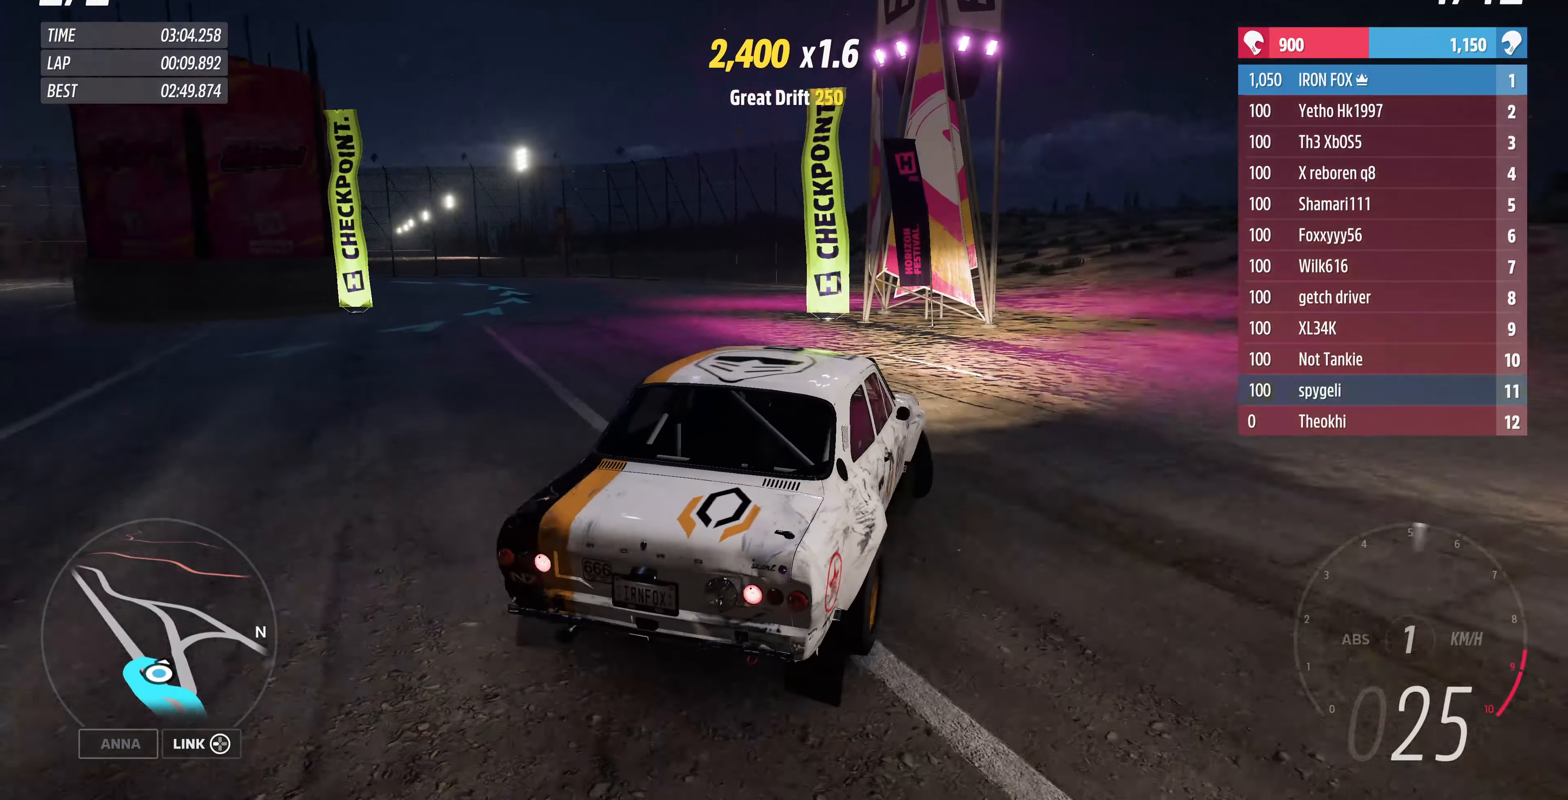
{"buttons": ["R2"], "left_stick": "right", "right_stick": "up-left", "events": [[200, "left_stick", "right"]]}
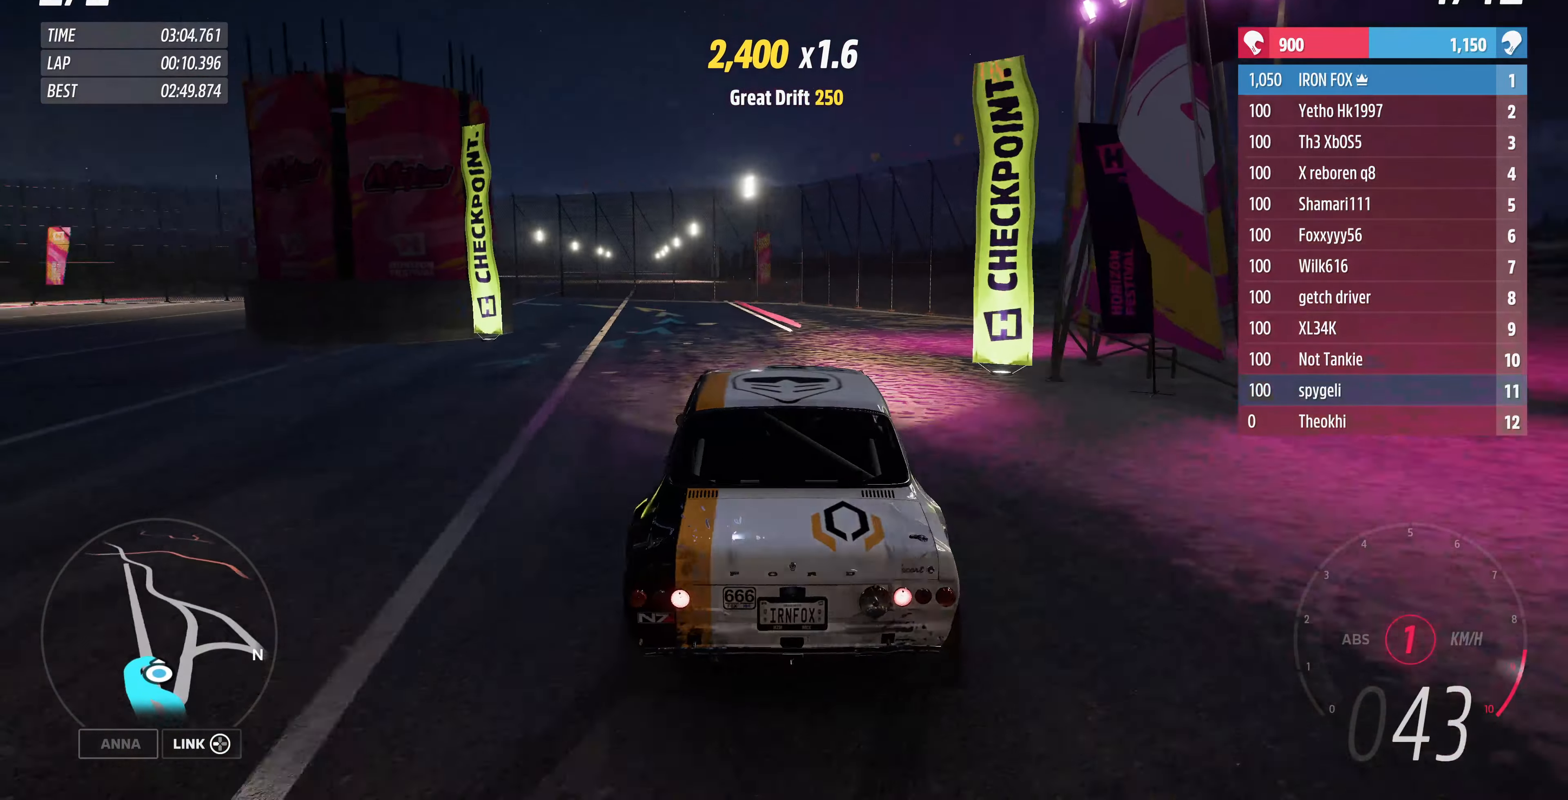
{"buttons": ["R2"], "left_stick": "left", "right_stick": "up-left", "events": [[34, "left_stick", "up"], [134, "left_stick", "left"]]}
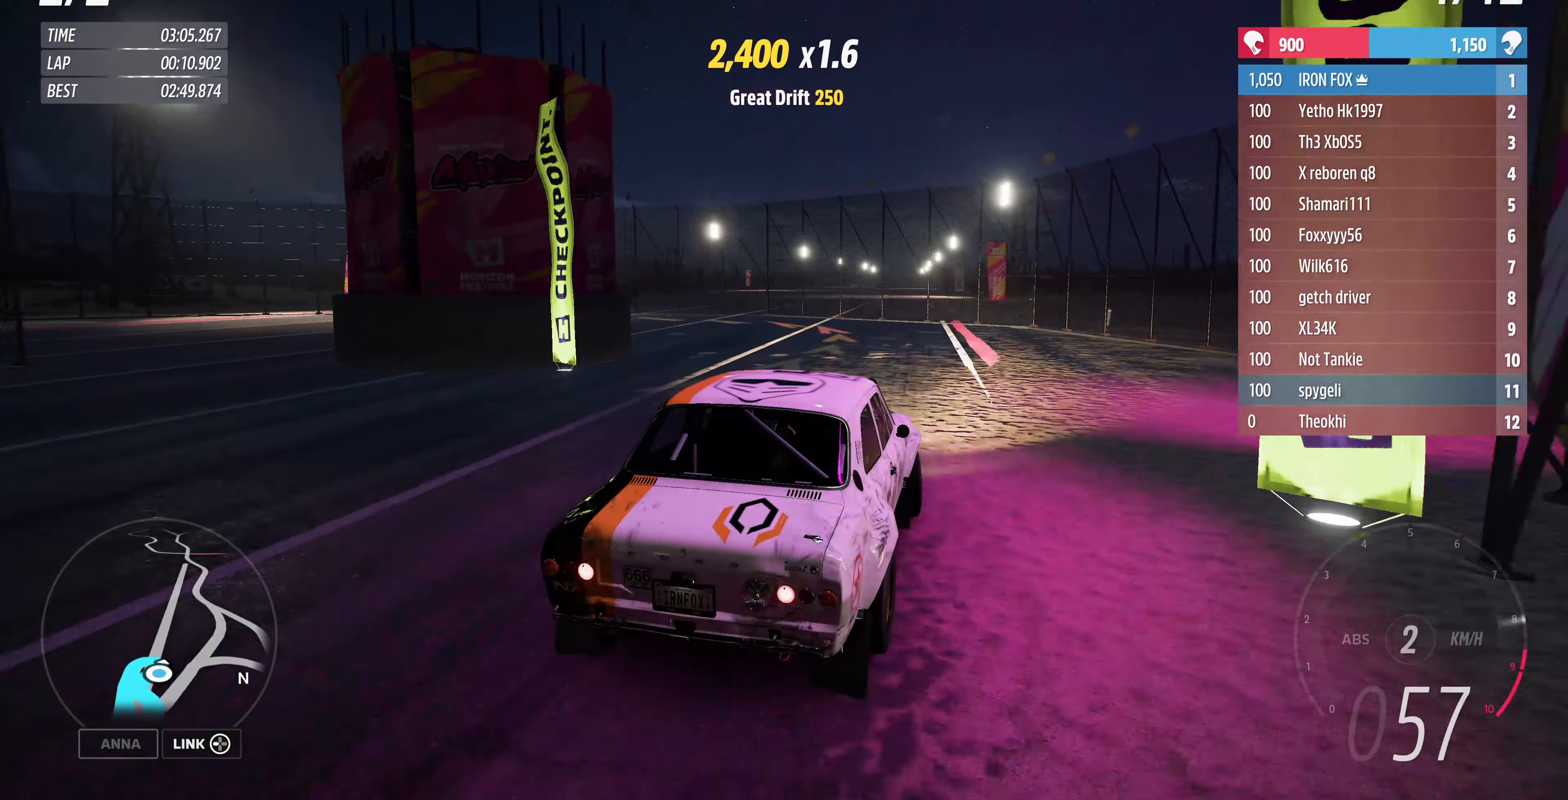
{"buttons": ["R2"], "left_stick": "left", "right_stick": "up-left", "events": []}
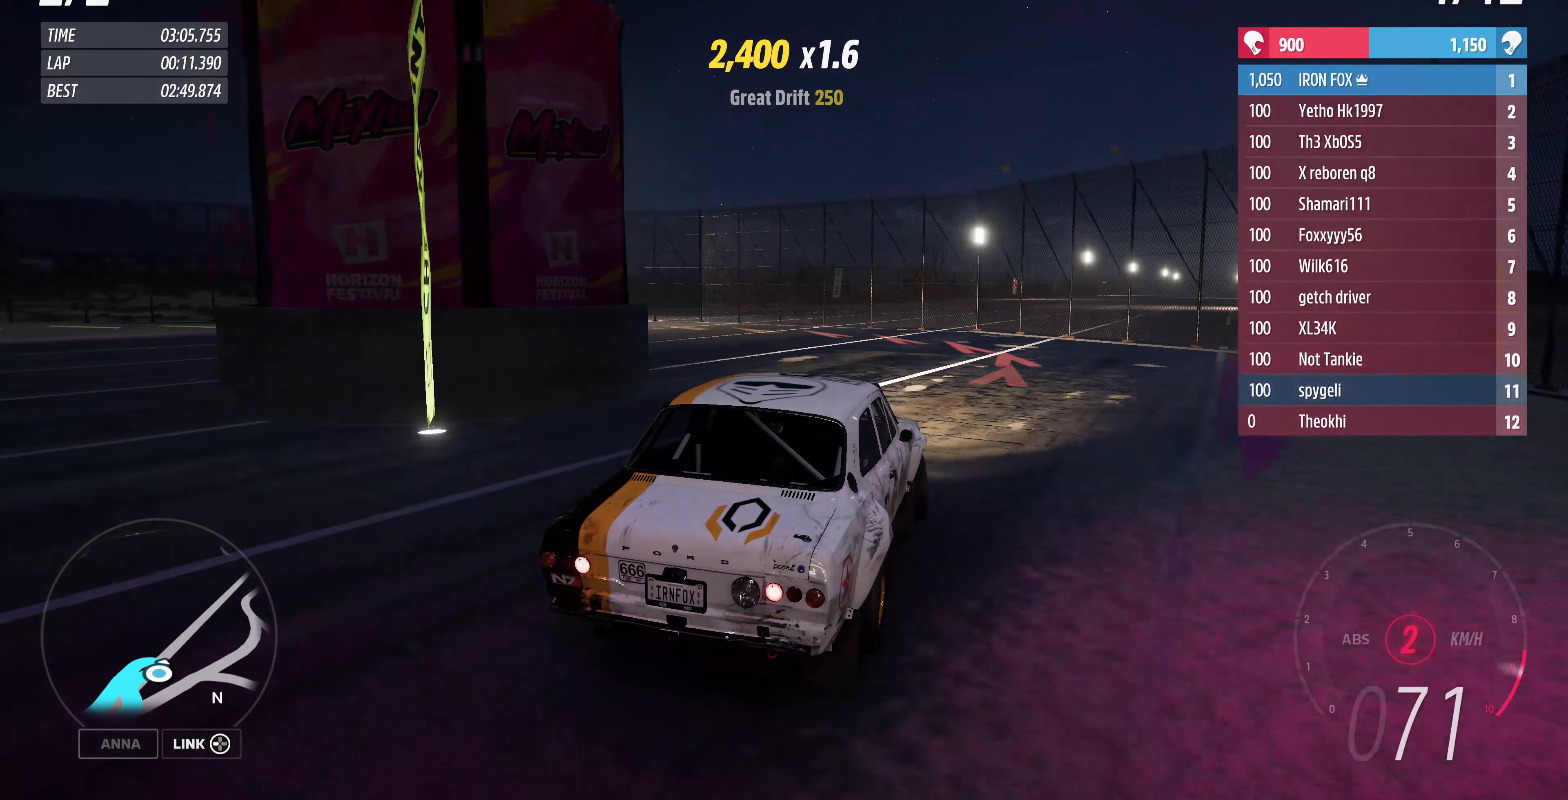
{"buttons": [], "left_stick": "left", "right_stick": "up-left", "events": [[67, "R2", "up"], [267, "CROSS", "down"], [400, "CROSS", "up"]]}
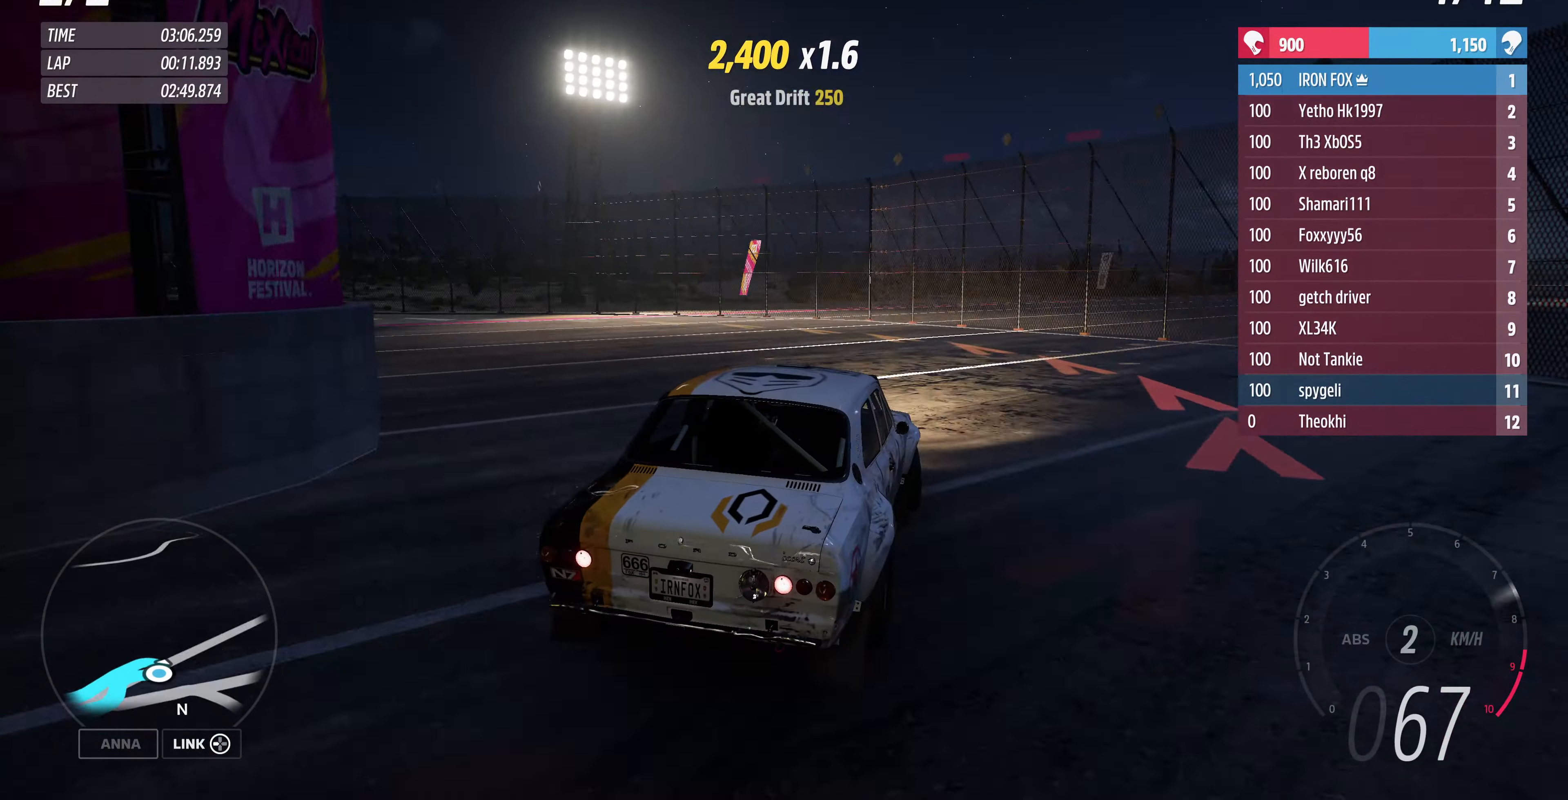
{"buttons": [], "left_stick": "center", "right_stick": "up-left", "events": [[134, "left_stick", "center"]]}
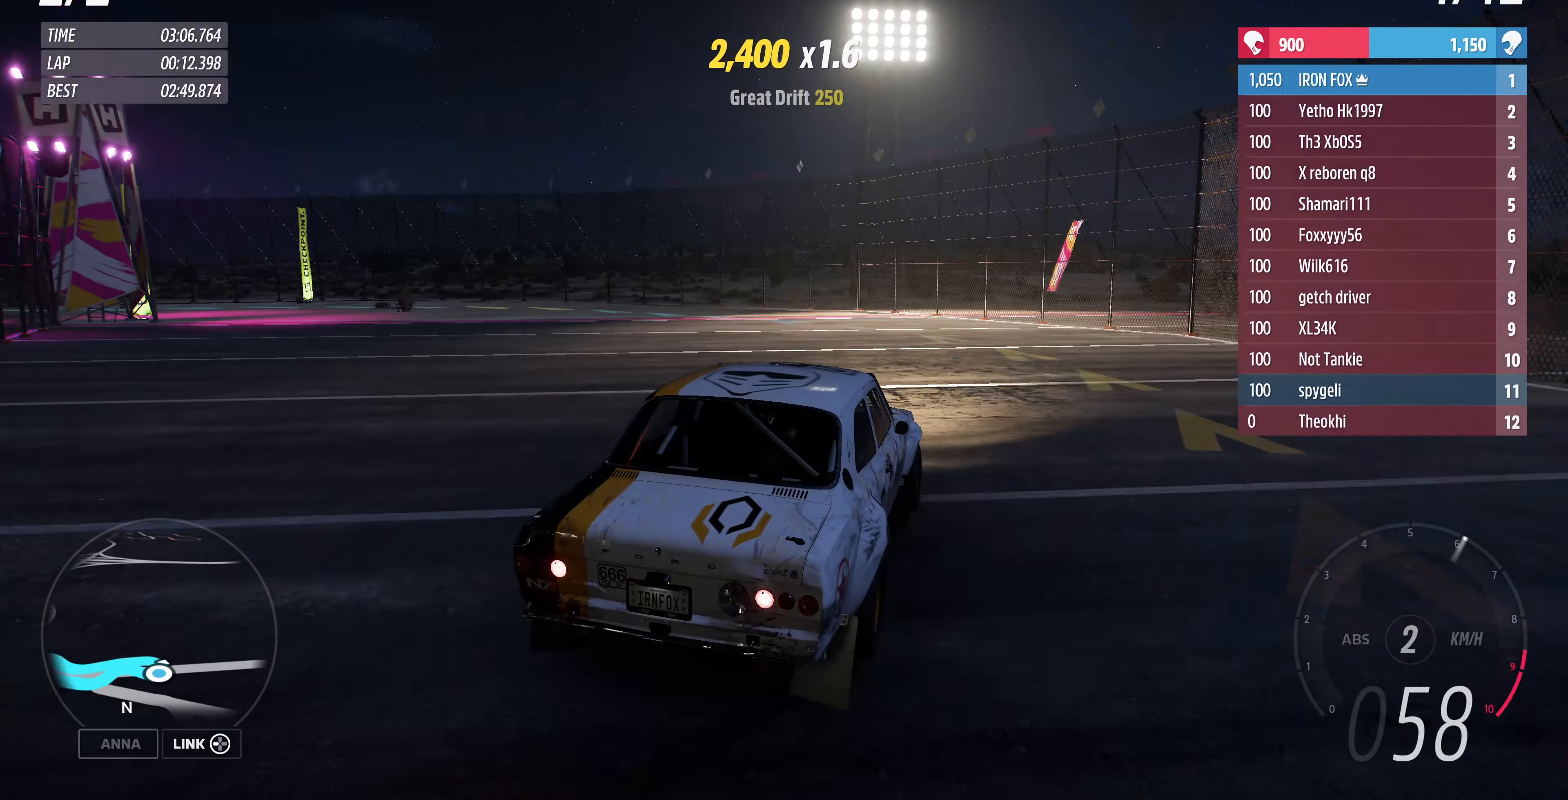
{"buttons": ["R2"], "left_stick": "center", "right_stick": "up-left", "events": [[334, "R2", "down"]]}
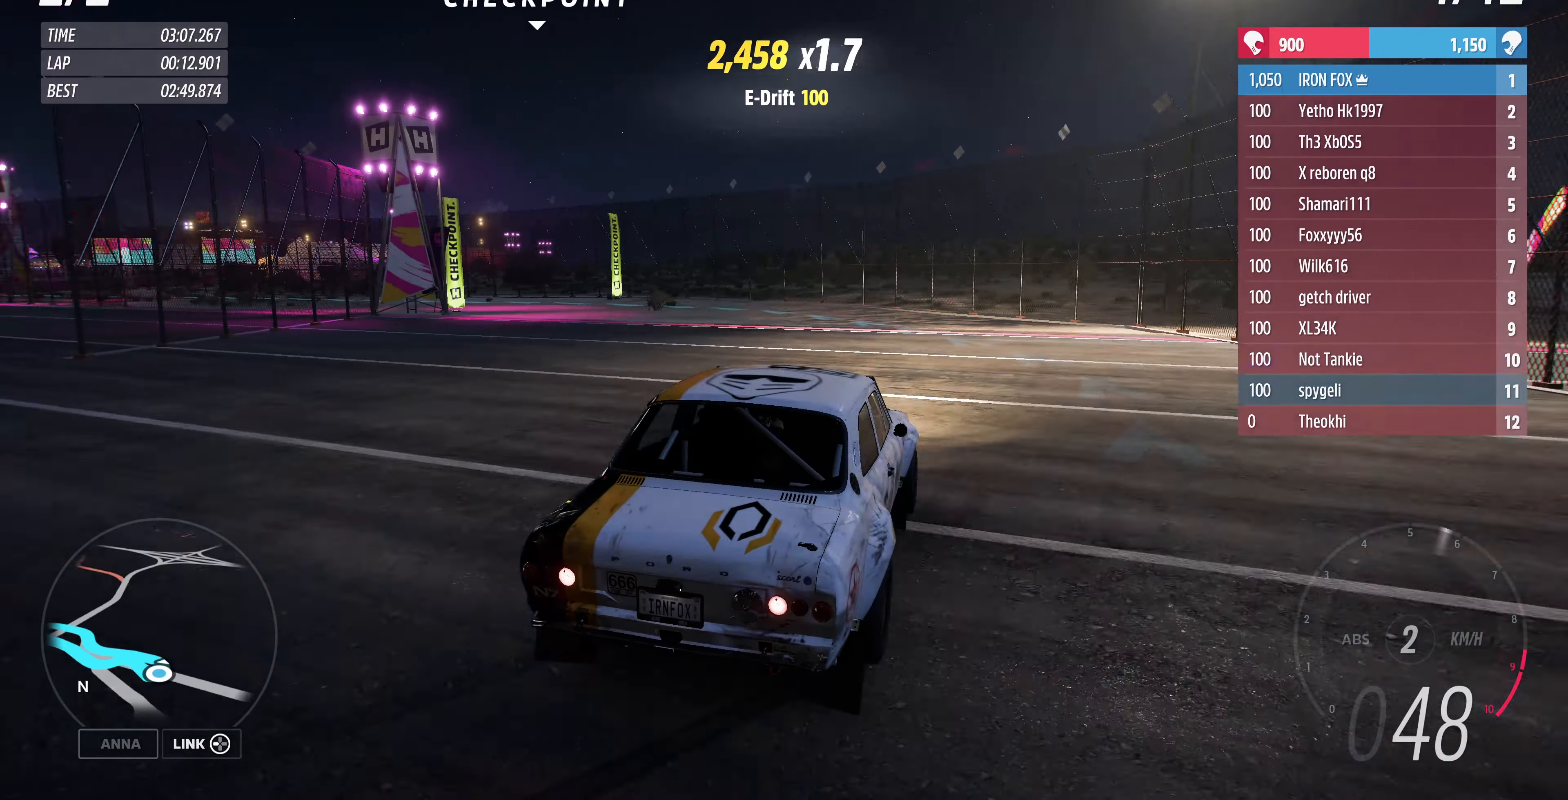
{"buttons": ["R2"], "left_stick": "center", "right_stick": "up", "events": [[167, "right_stick", "up"]]}
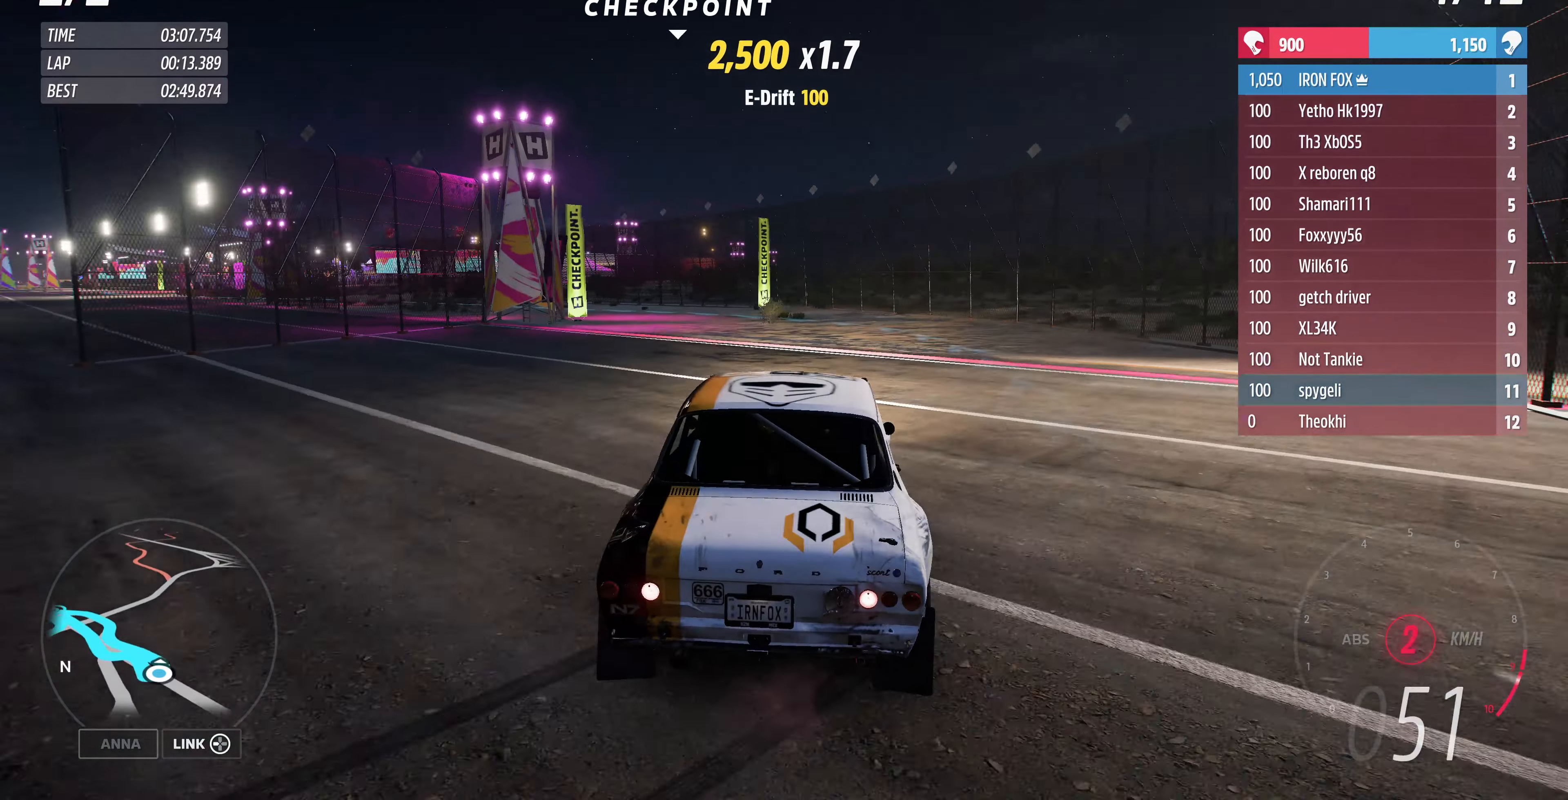
{"buttons": ["R2"], "left_stick": "center", "right_stick": "up", "events": [[134, "left_stick", "right"], [334, "left_stick", "center"]]}
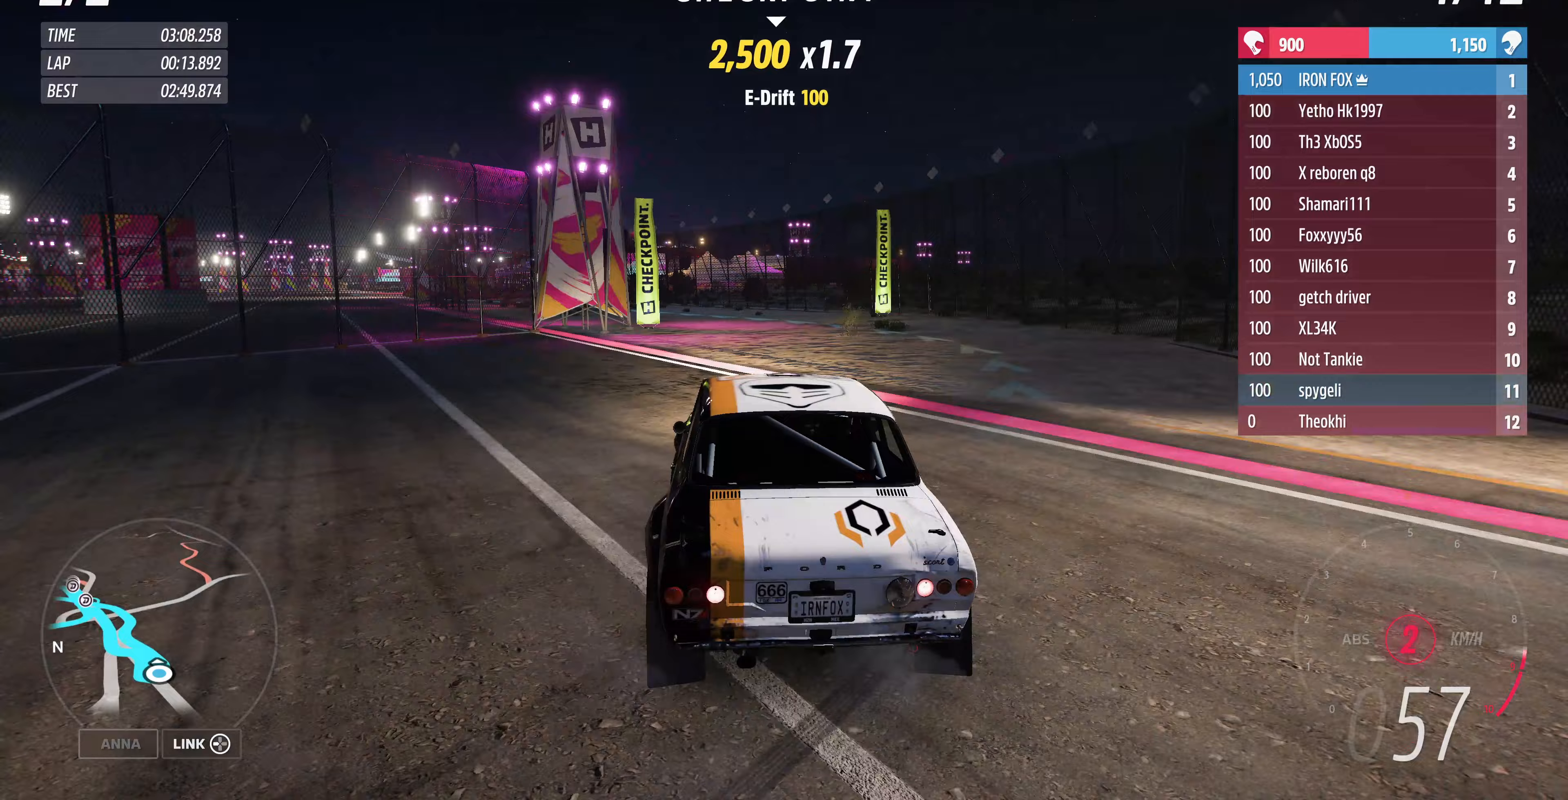
{"buttons": ["R2"], "left_stick": "right", "right_stick": "center", "events": [[33, "right_stick", "center"], [400, "left_stick", "right"]]}
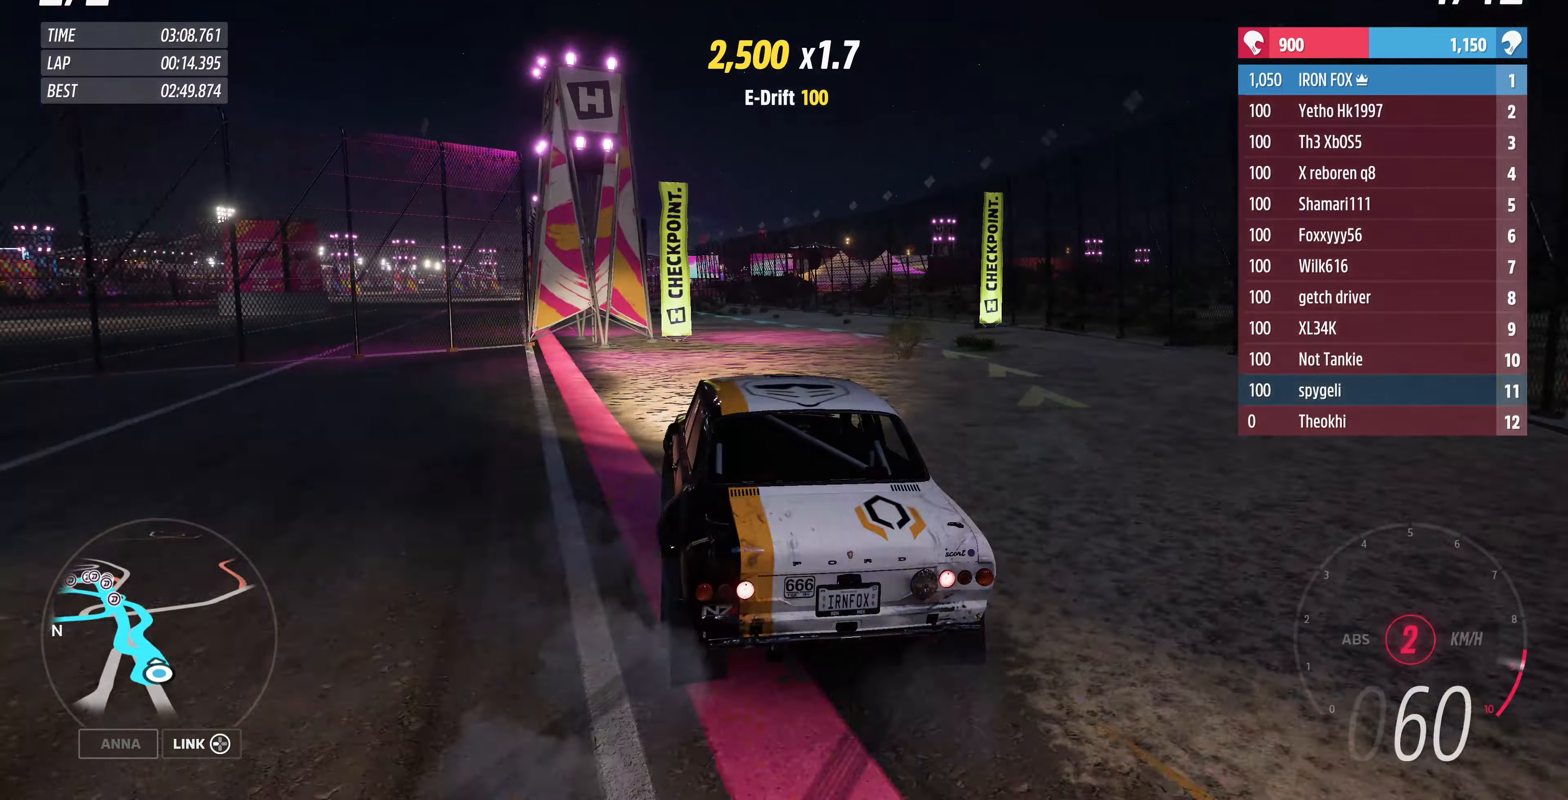
{"buttons": ["R2"], "left_stick": "center", "right_stick": "center", "events": [[167, "left_stick", "center"]]}
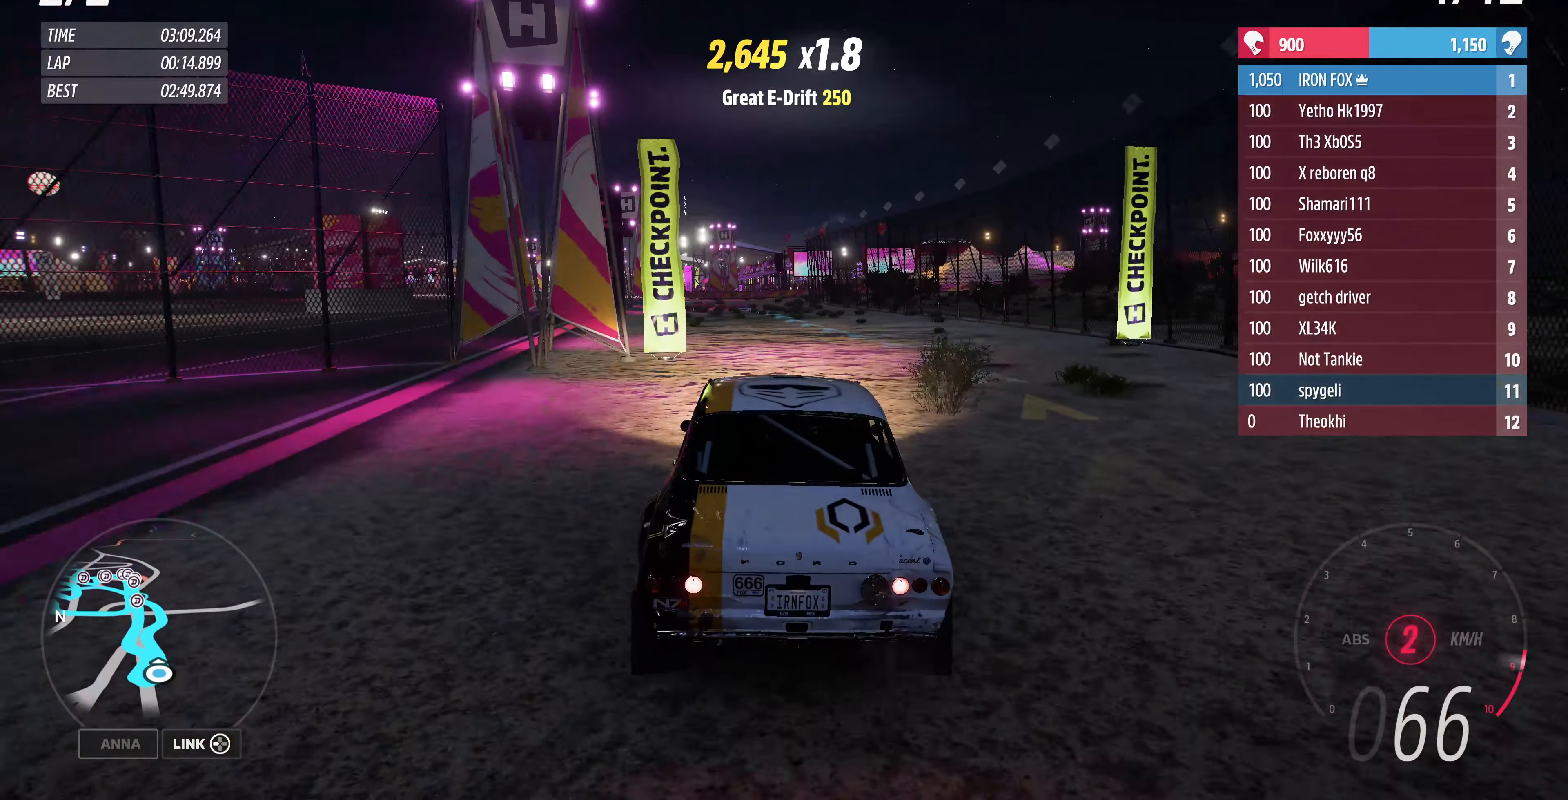
{"buttons": ["R2"], "left_stick": "left", "right_stick": "center", "events": [[233, "left_stick", "left"]]}
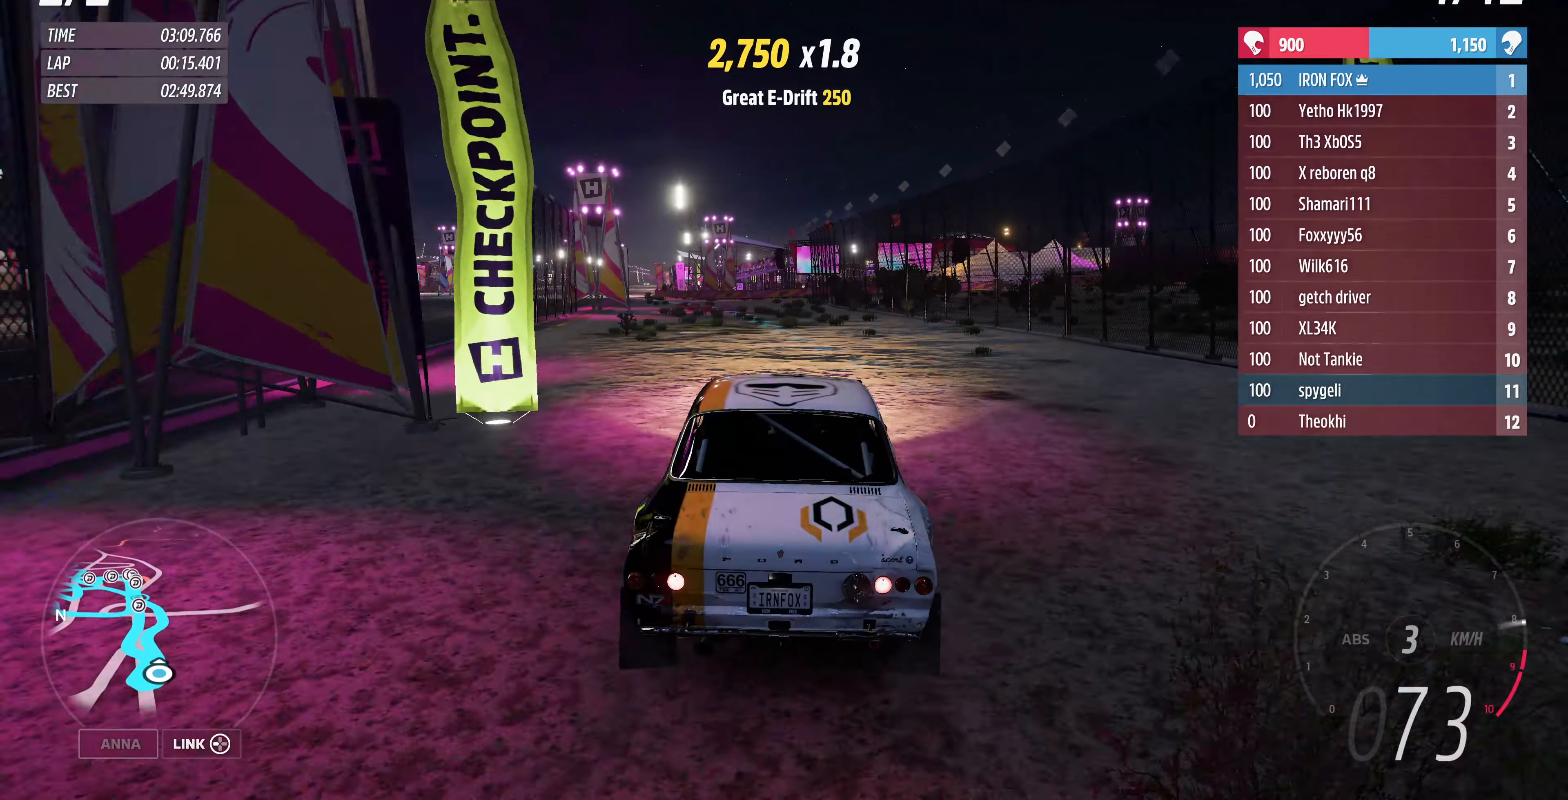
{"buttons": ["R2"], "left_stick": "center", "right_stick": "center", "events": [[500, "left_stick", "center"]]}
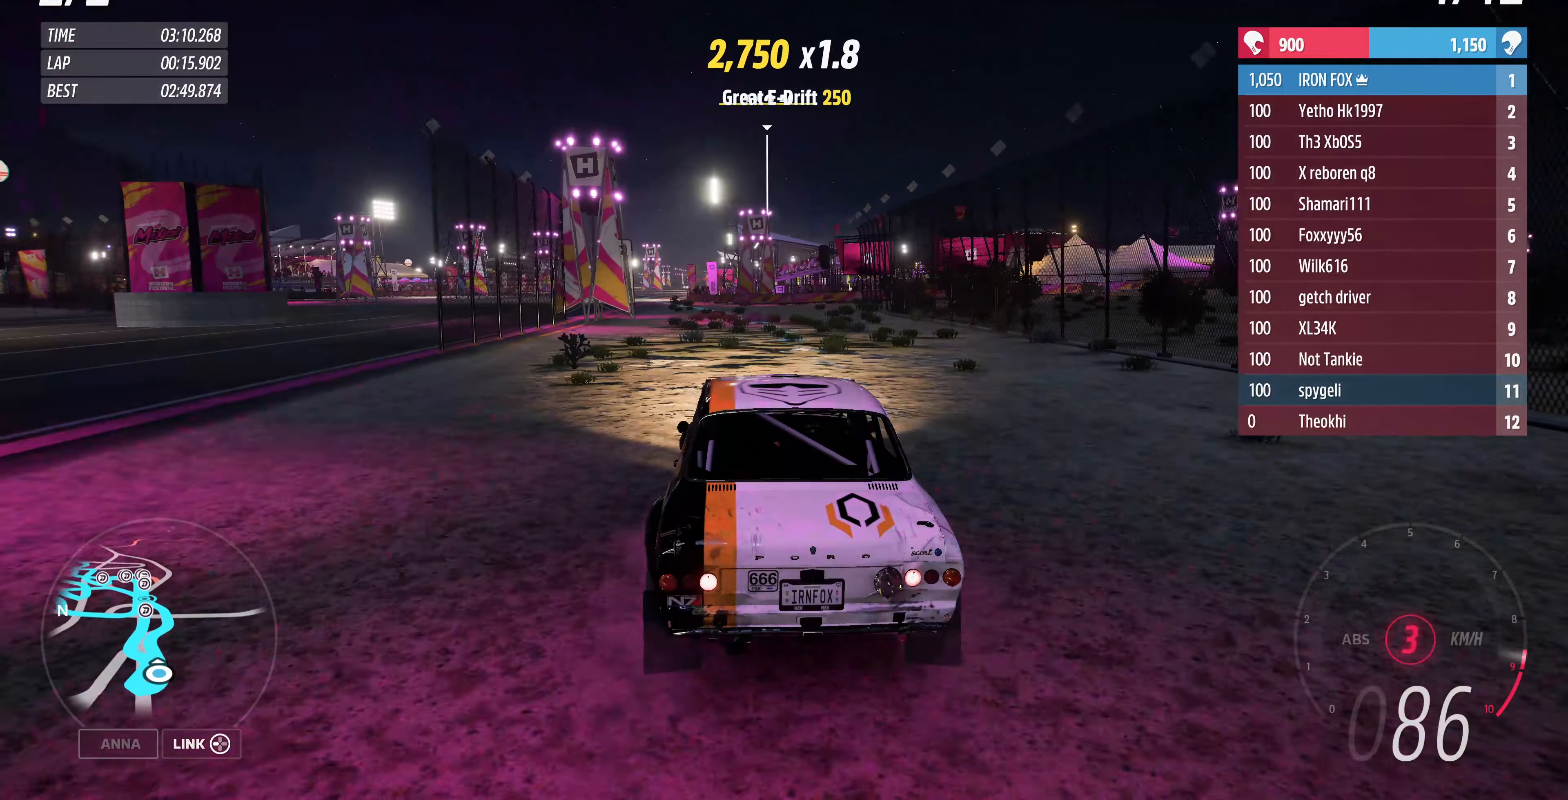
{"buttons": ["R2"], "left_stick": "right", "right_stick": "center", "events": [[467, "left_stick", "right"]]}
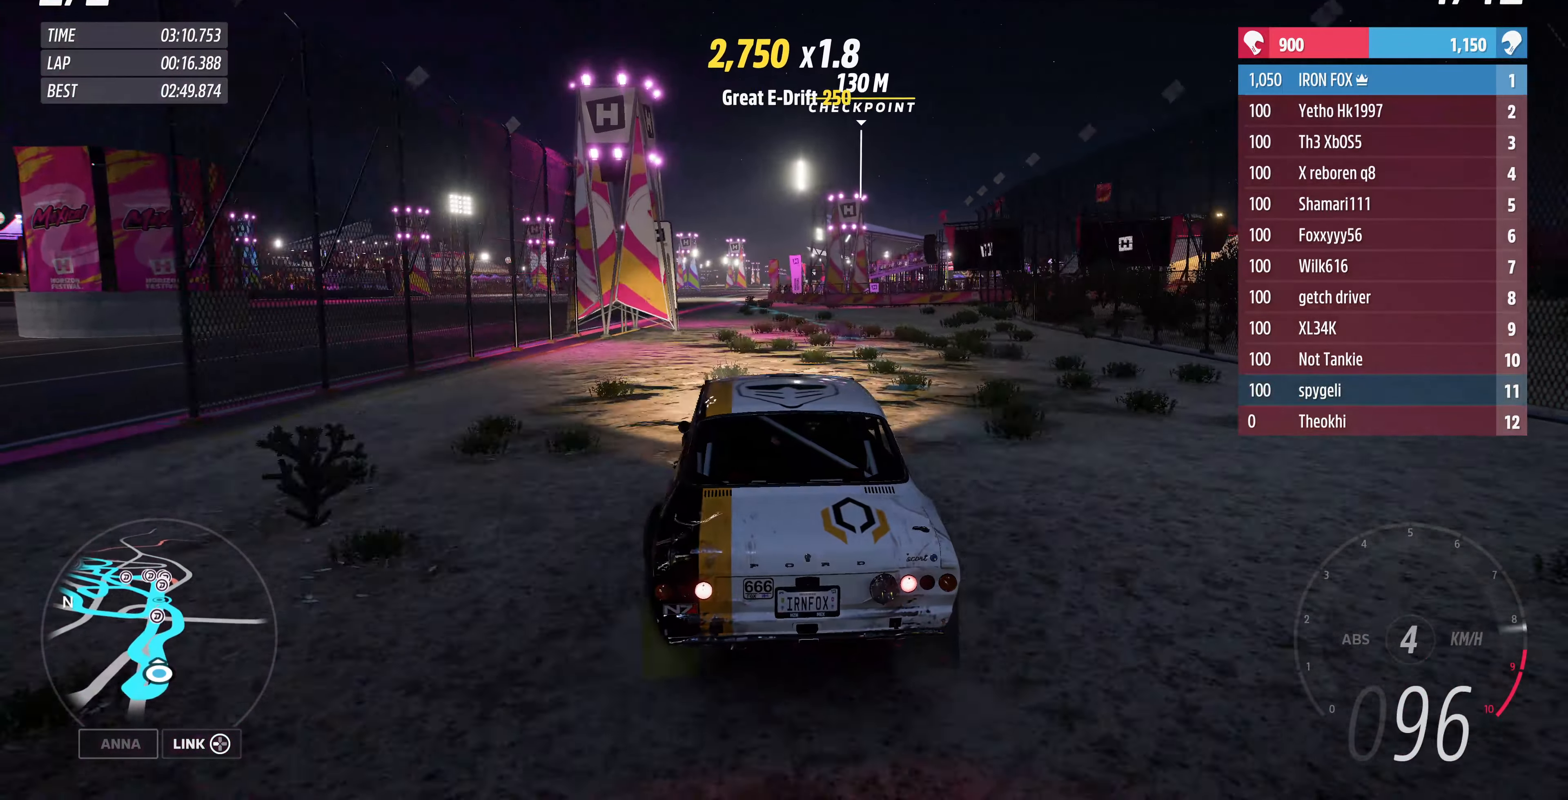
{"buttons": ["R2"], "left_stick": "left", "right_stick": "center", "events": [[100, "left_stick", "center"], [200, "left_stick", "left"]]}
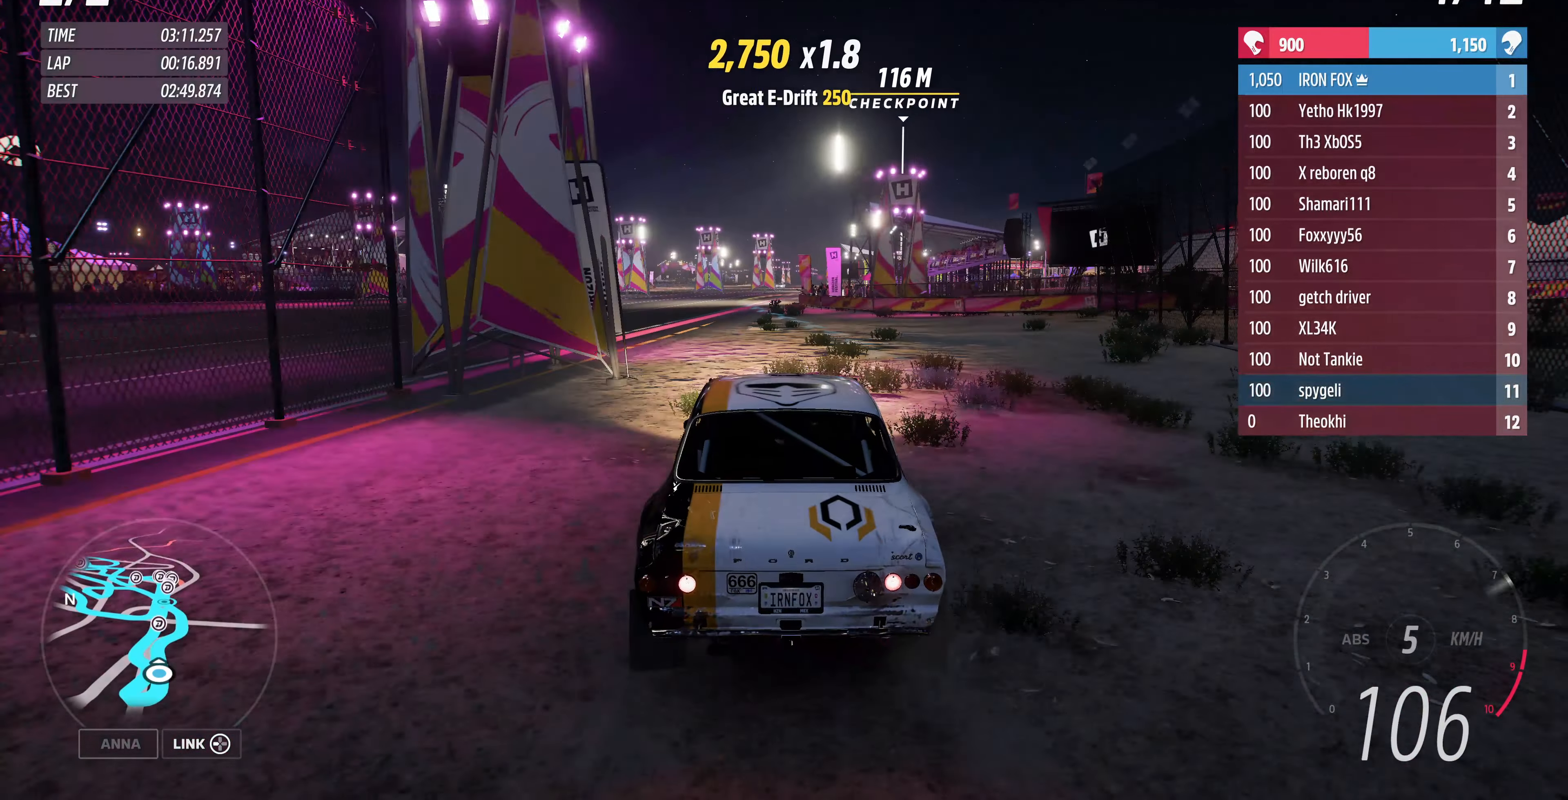
{"buttons": ["R2"], "left_stick": "center", "right_stick": "center", "events": [[33, "left_stick", "center"]]}
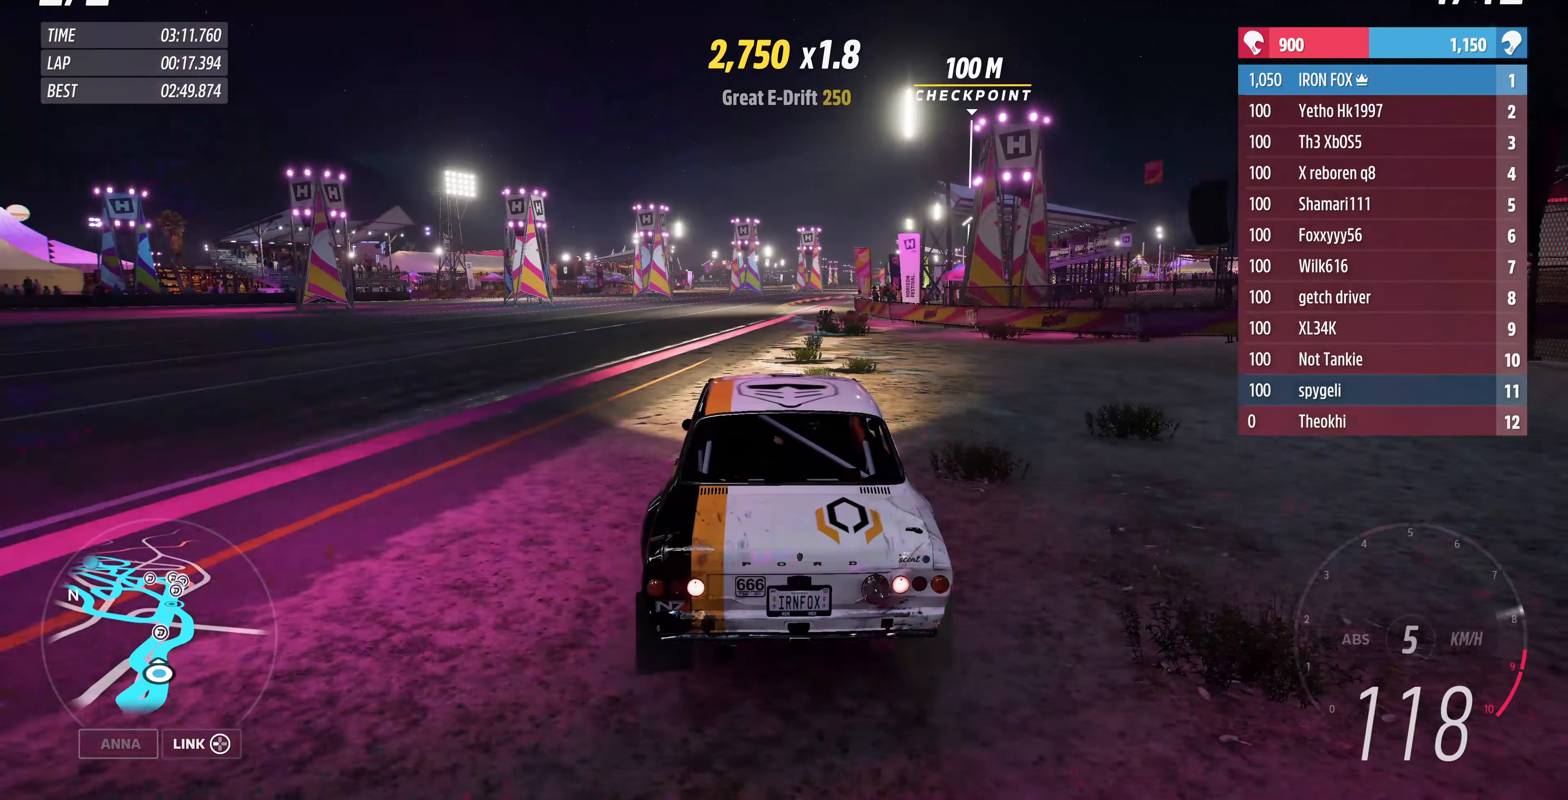
{"buttons": ["R2"], "left_stick": "center", "right_stick": "center", "events": [[233, "left_stick", "right"], [367, "left_stick", "center"]]}
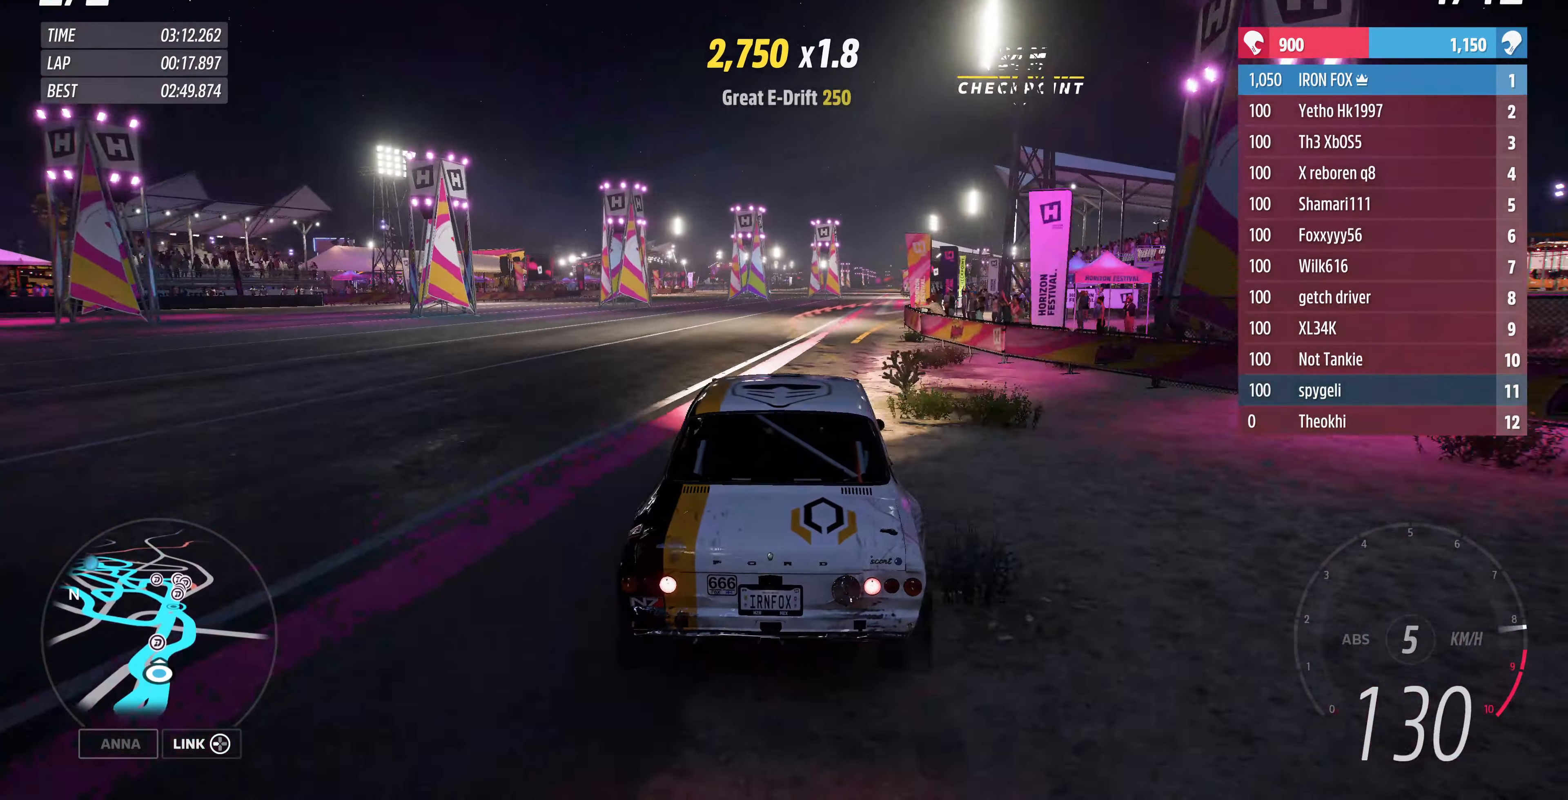
{"buttons": [], "left_stick": "up-right", "right_stick": "center", "events": [[67, "left_stick", "right"], [167, "R2", "up"], [167, "left_stick", "up-right"]]}
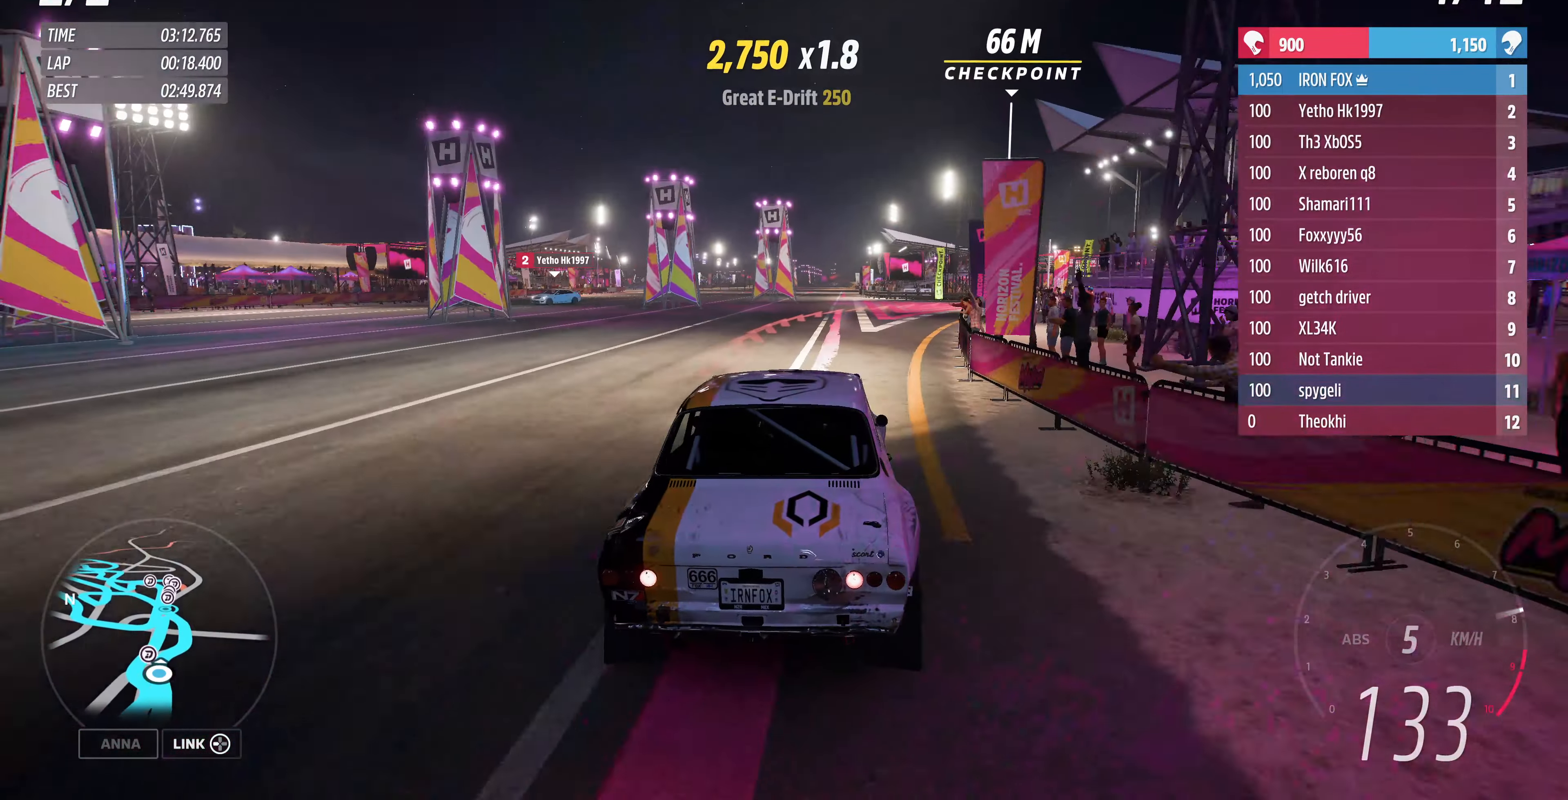
{"buttons": [], "left_stick": "right", "right_stick": "center", "events": [[267, "left_stick", "center"], [500, "left_stick", "right"]]}
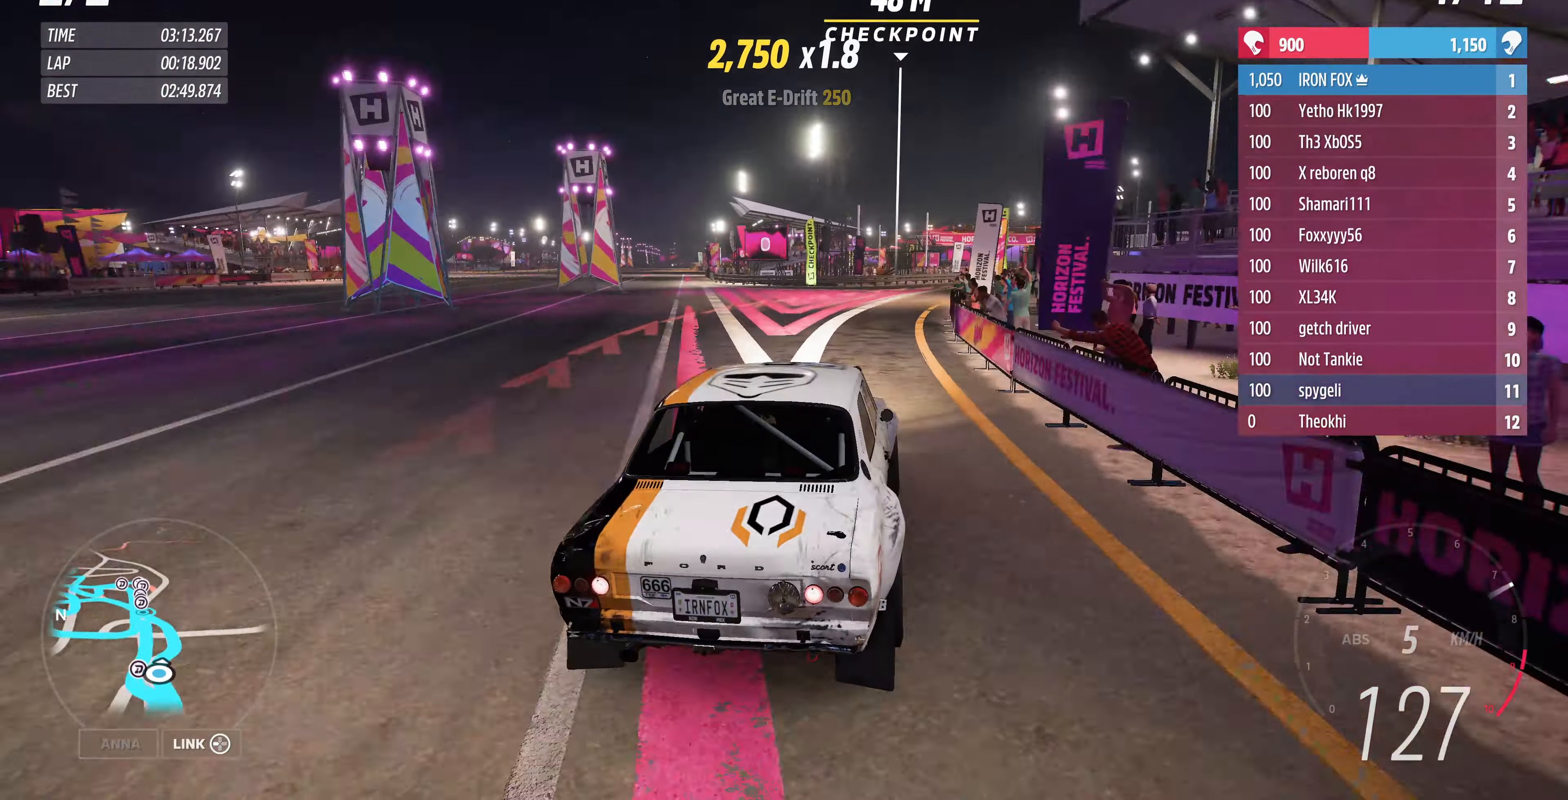
{"buttons": ["R2"], "left_stick": "center", "right_stick": "center", "events": [[167, "left_stick", "center"], [267, "R2", "down"]]}
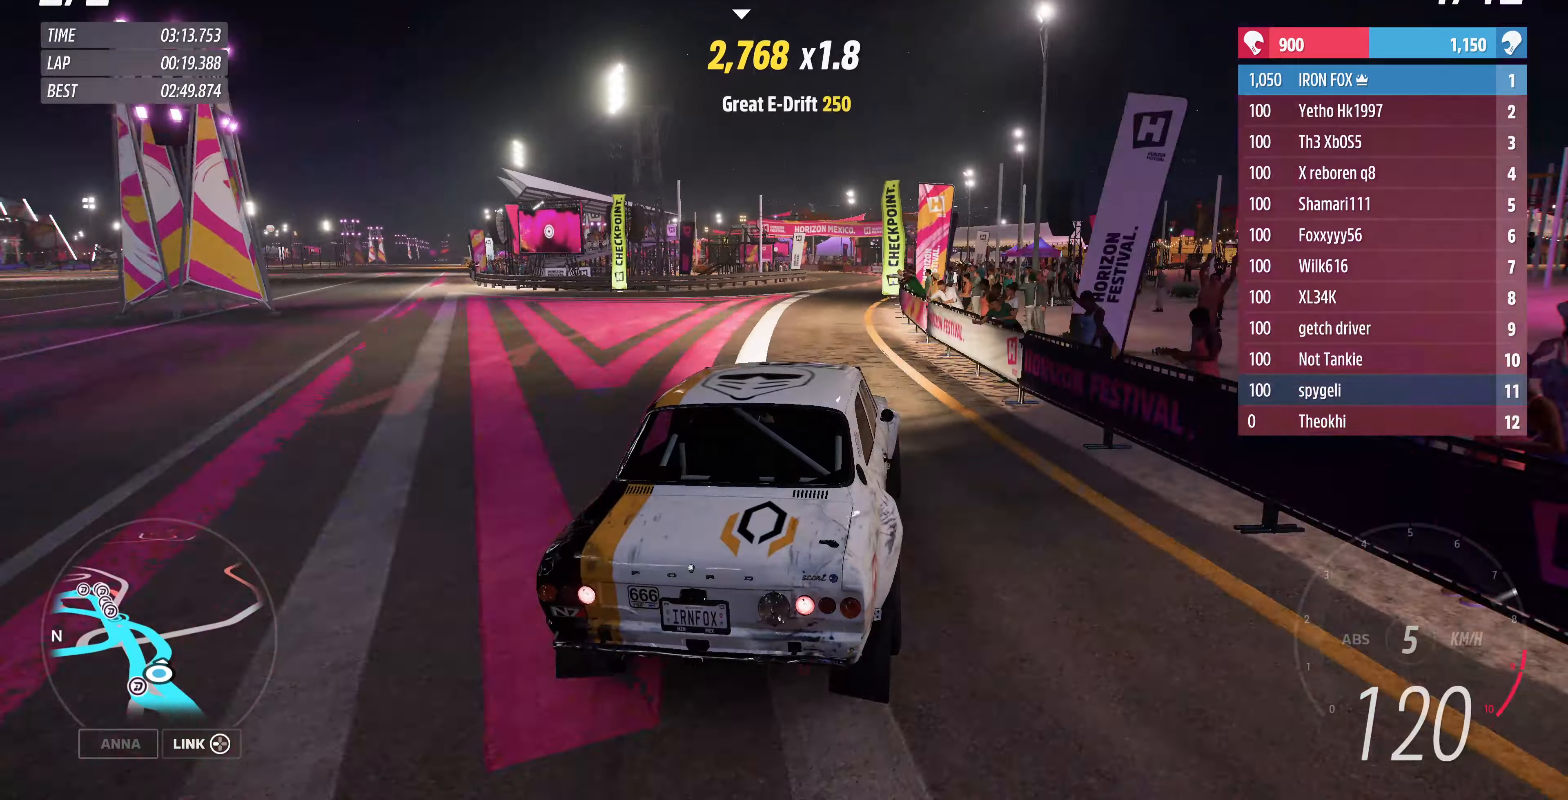
{"buttons": [], "left_stick": "left", "right_stick": "center", "events": [[300, "left_stick", "left"], [400, "R2", "up"]]}
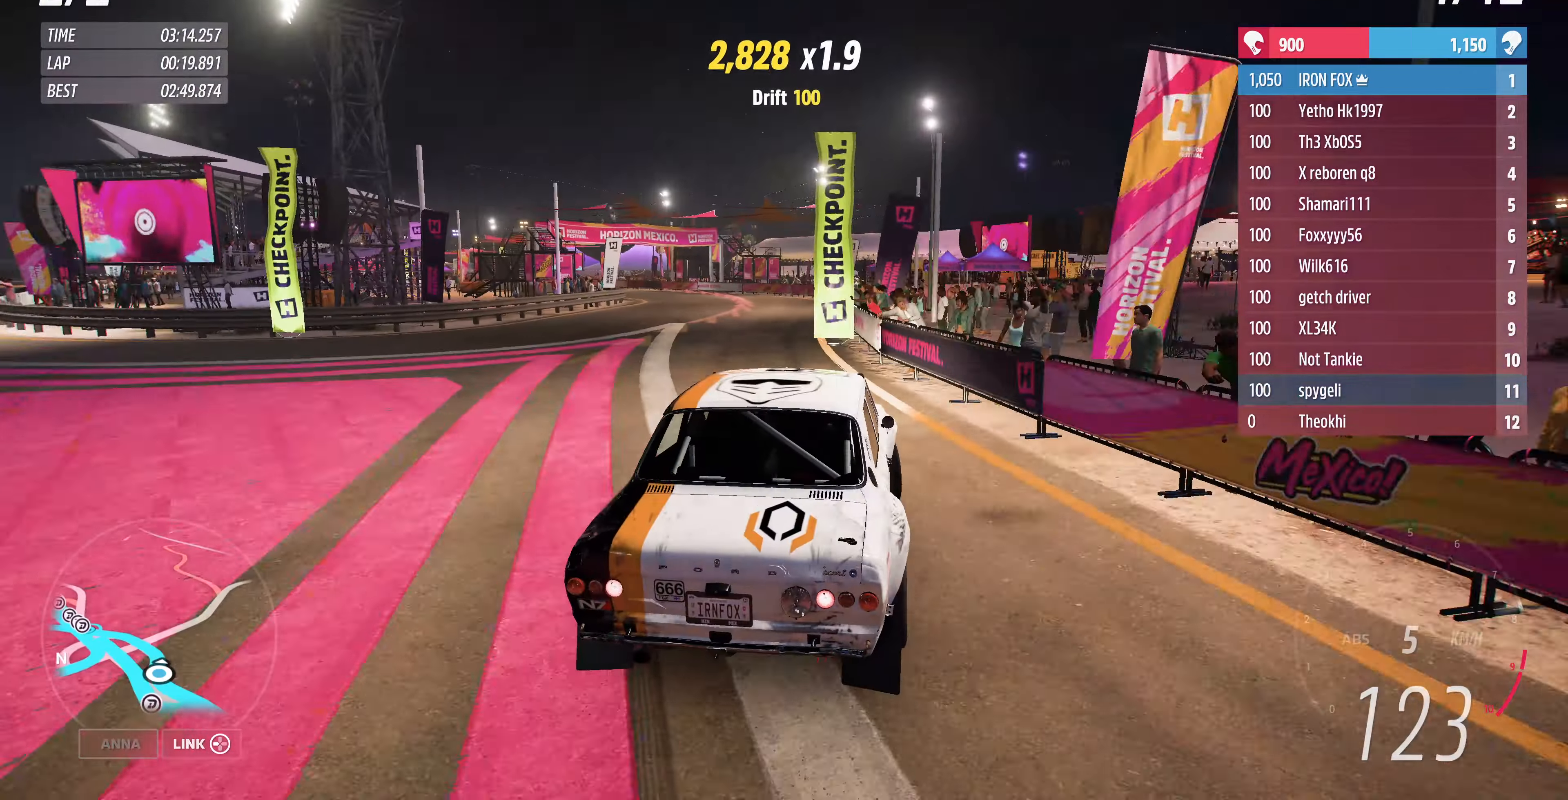
{"buttons": ["R2"], "left_stick": "up-left", "right_stick": "center", "events": [[66, "left_stick", "up-left"], [200, "left_stick", "up"], [266, "R2", "down"], [433, "left_stick", "up-left"]]}
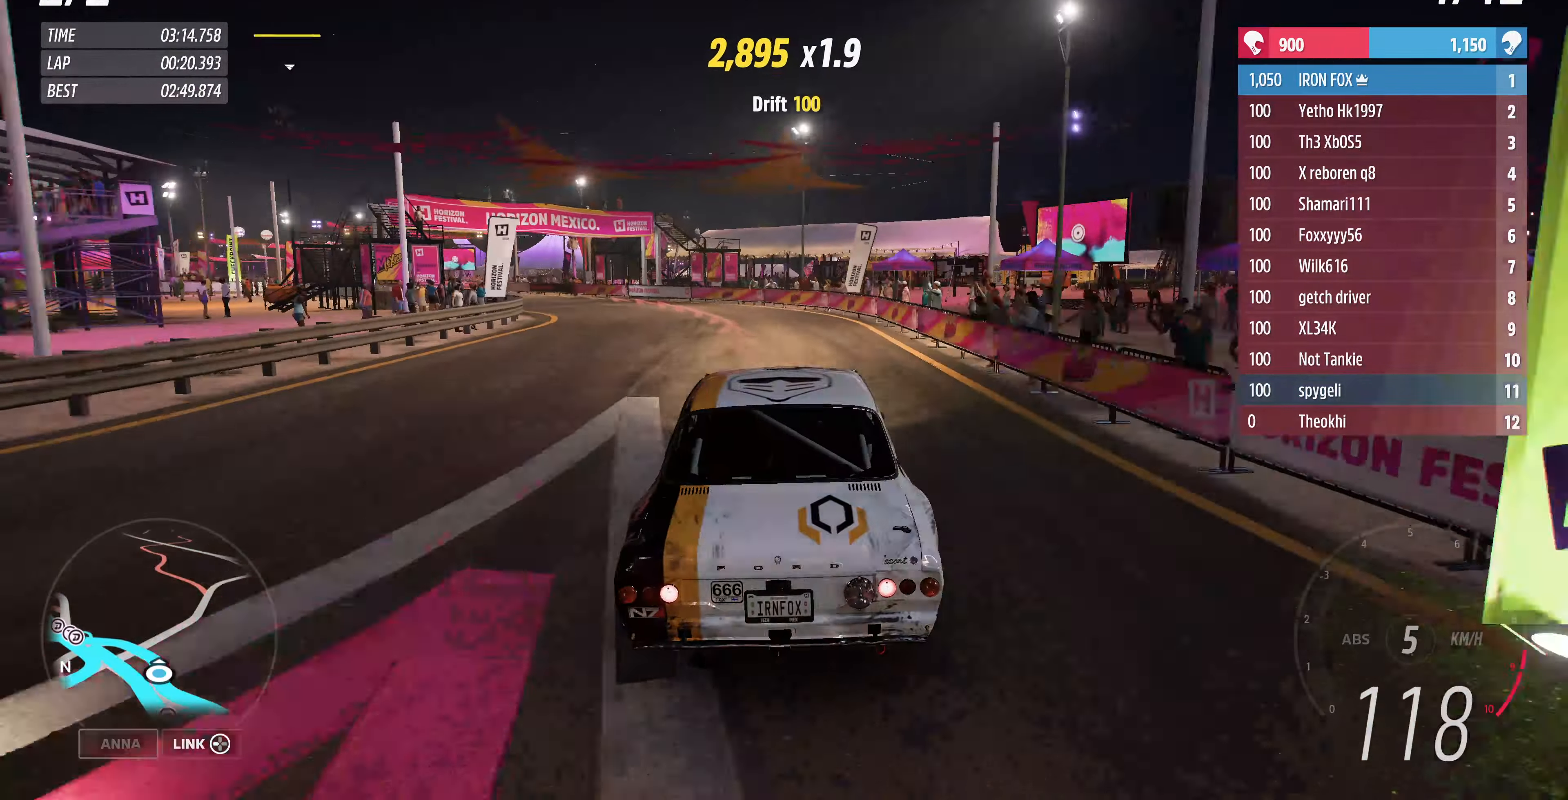
{"buttons": [], "left_stick": "center", "right_stick": "center", "events": [[100, "R2", "up"], [100, "left_stick", "left"], [433, "left_stick", "center"]]}
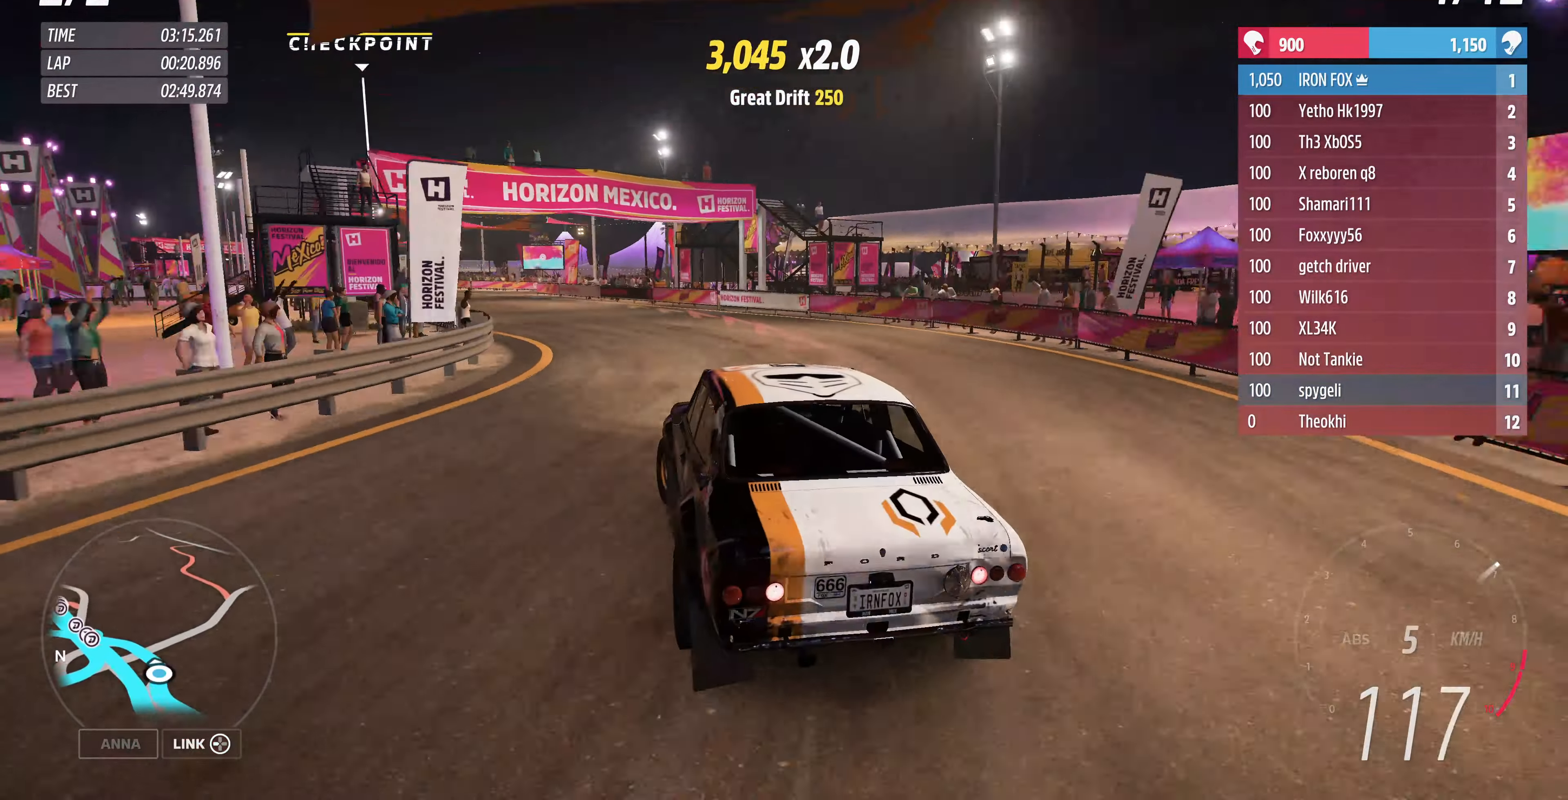
{"buttons": ["R2"], "left_stick": "right", "right_stick": "center", "events": [[166, "R2", "down"], [366, "left_stick", "right"]]}
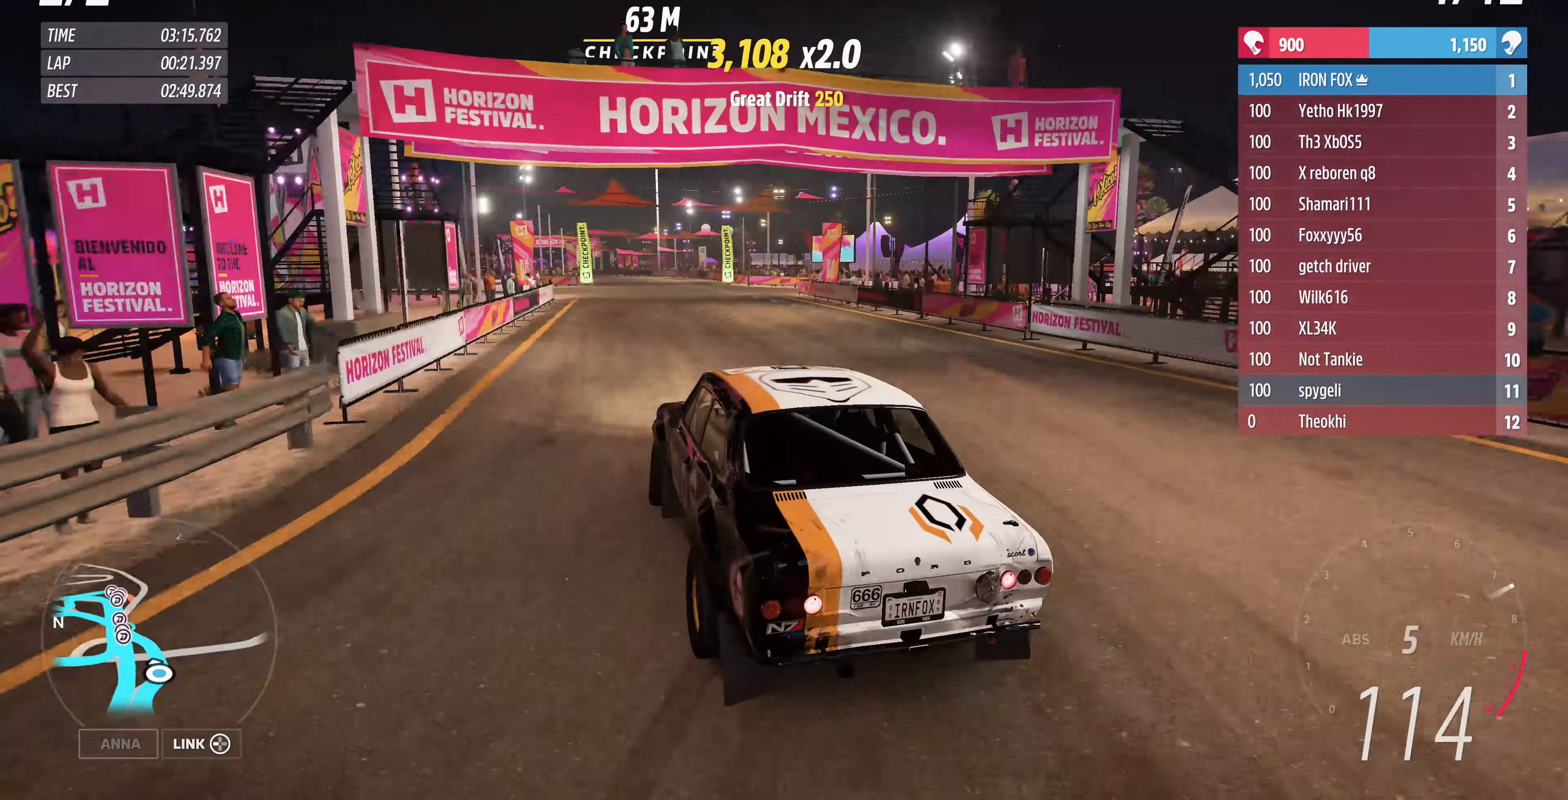
{"buttons": ["R2"], "left_stick": "down-right", "right_stick": "center", "events": [[33, "left_stick", "center"], [466, "left_stick", "down-right"]]}
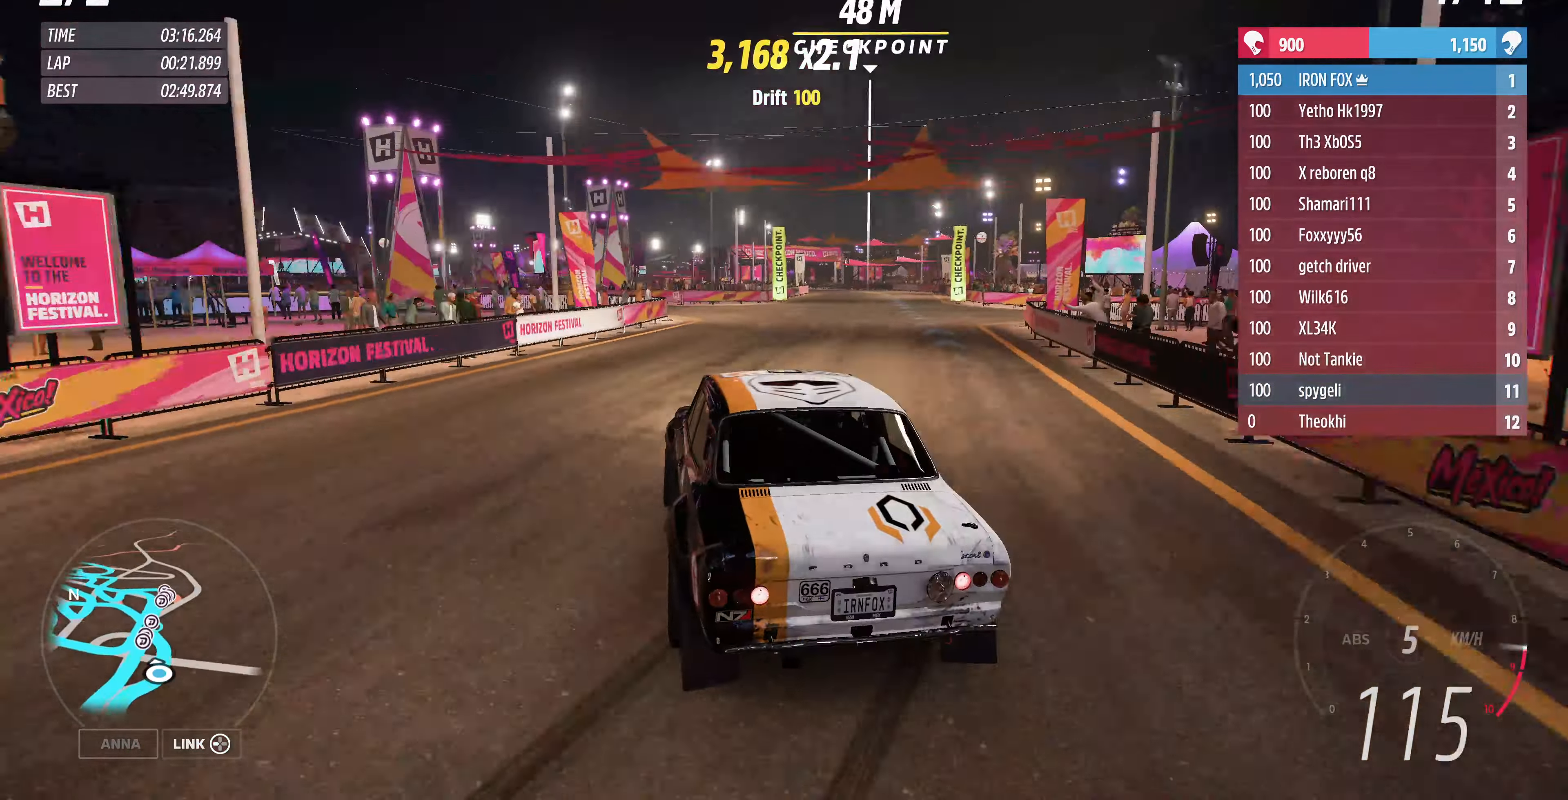
{"buttons": ["R2"], "left_stick": "right", "right_stick": "center", "events": [[166, "left_stick", "center"], [433, "left_stick", "right"]]}